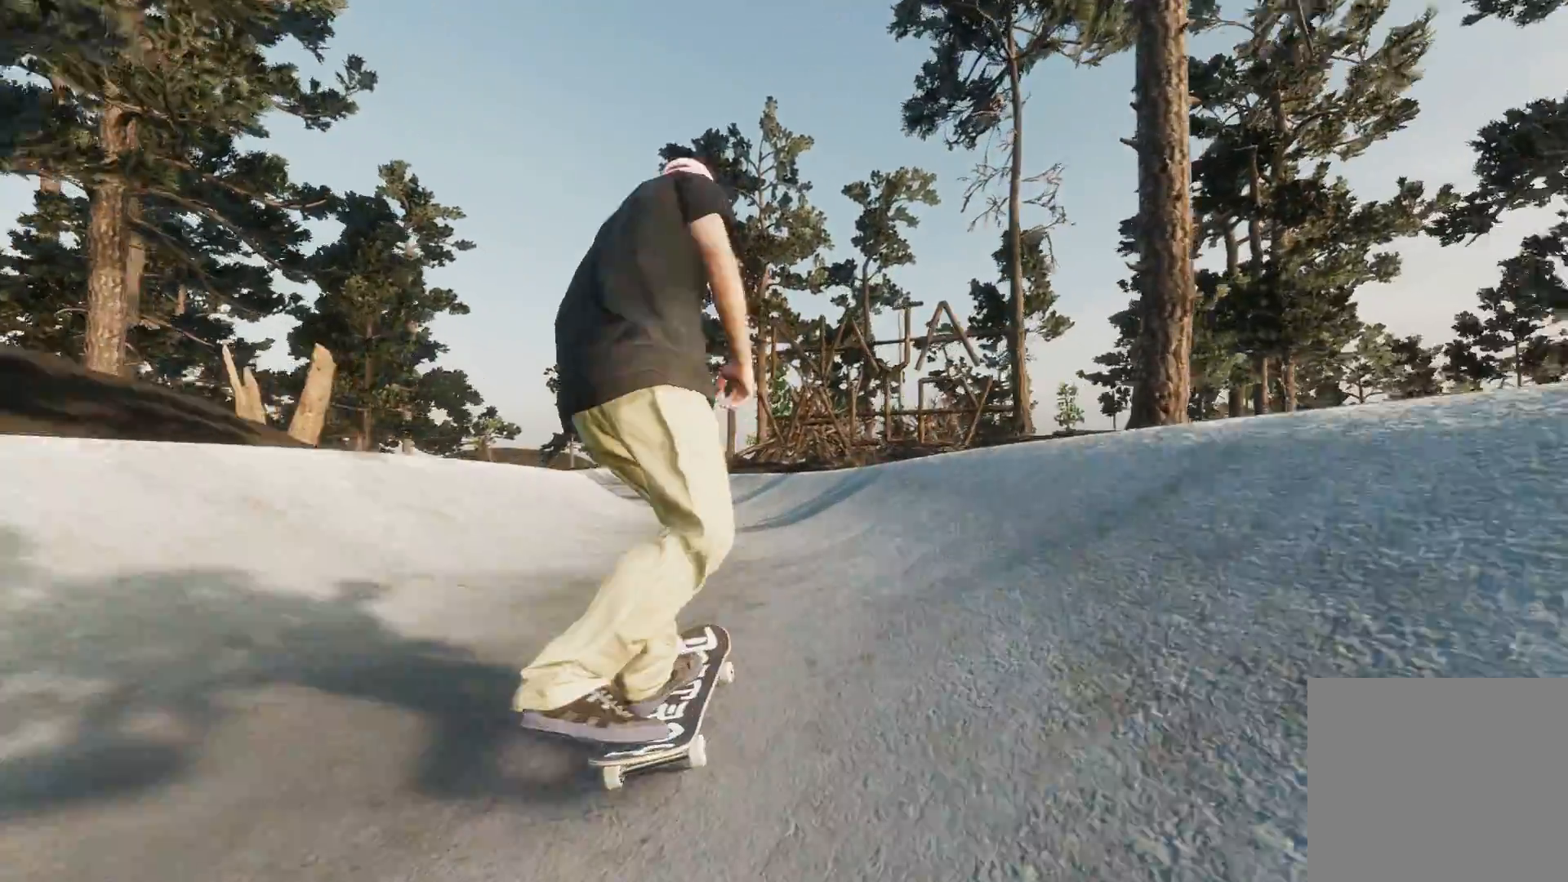
Gameplay with a controller (Xbox layout); each line is a JSON object with the inputs held at the frame after it. "events" lists button and stick changes between this image and that frame as [ms after this image, input, new state], when the widget could be followed in between.
{"buttons": ["A"], "left_stick": "center", "right_stick": "center", "events": [[167, "L2", "down"], [367, "A", "down"], [383, "L2", "up"]]}
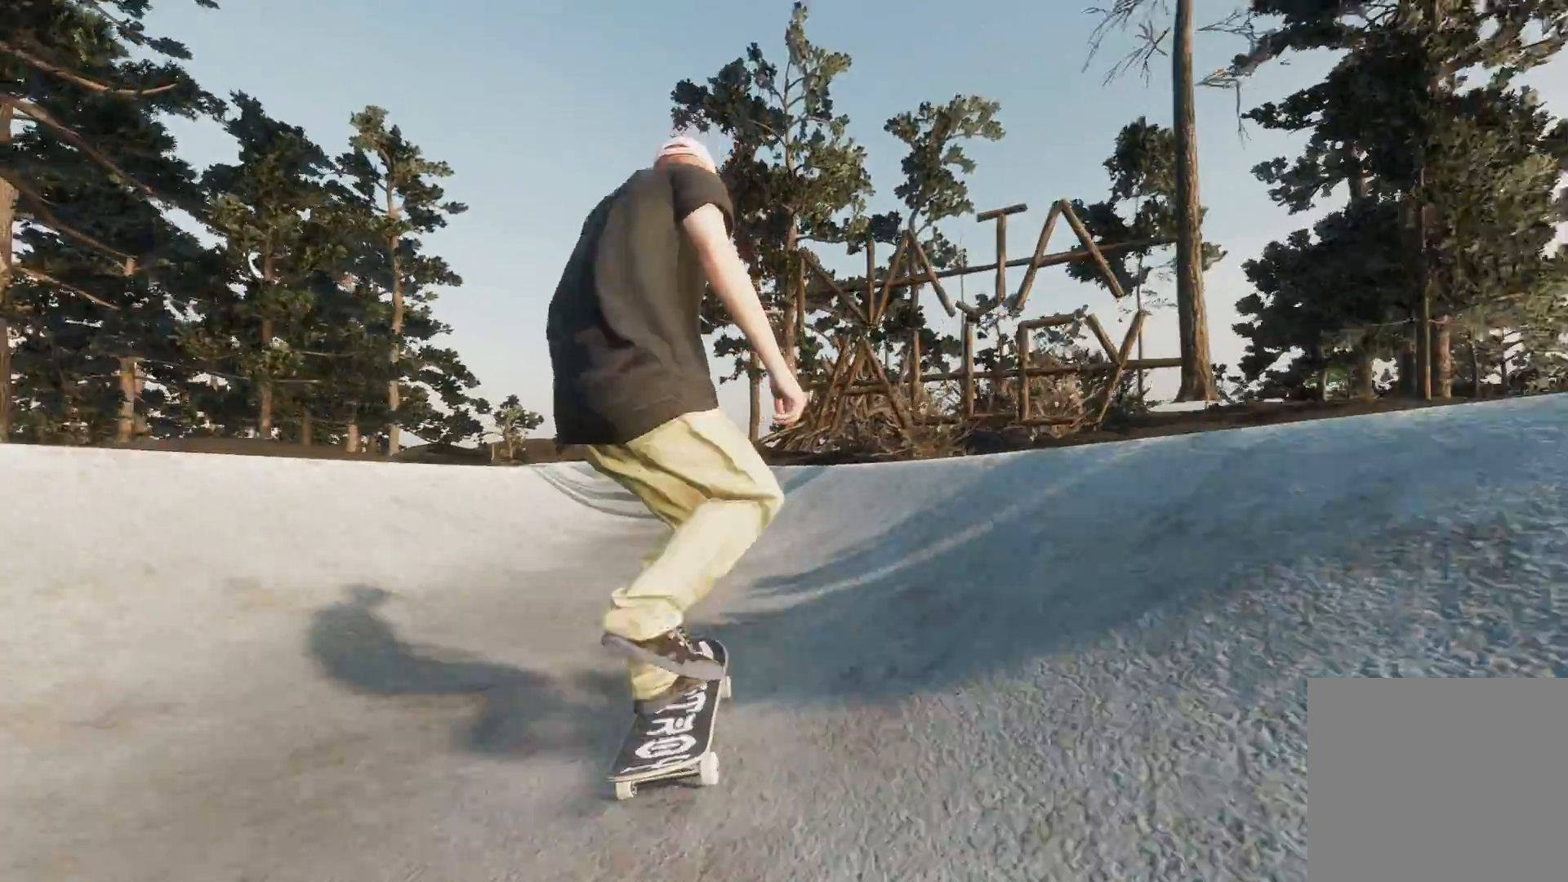
{"buttons": [], "left_stick": "center", "right_stick": "center", "events": [[33, "A", "up"], [67, "L2", "down"], [417, "L2", "up"]]}
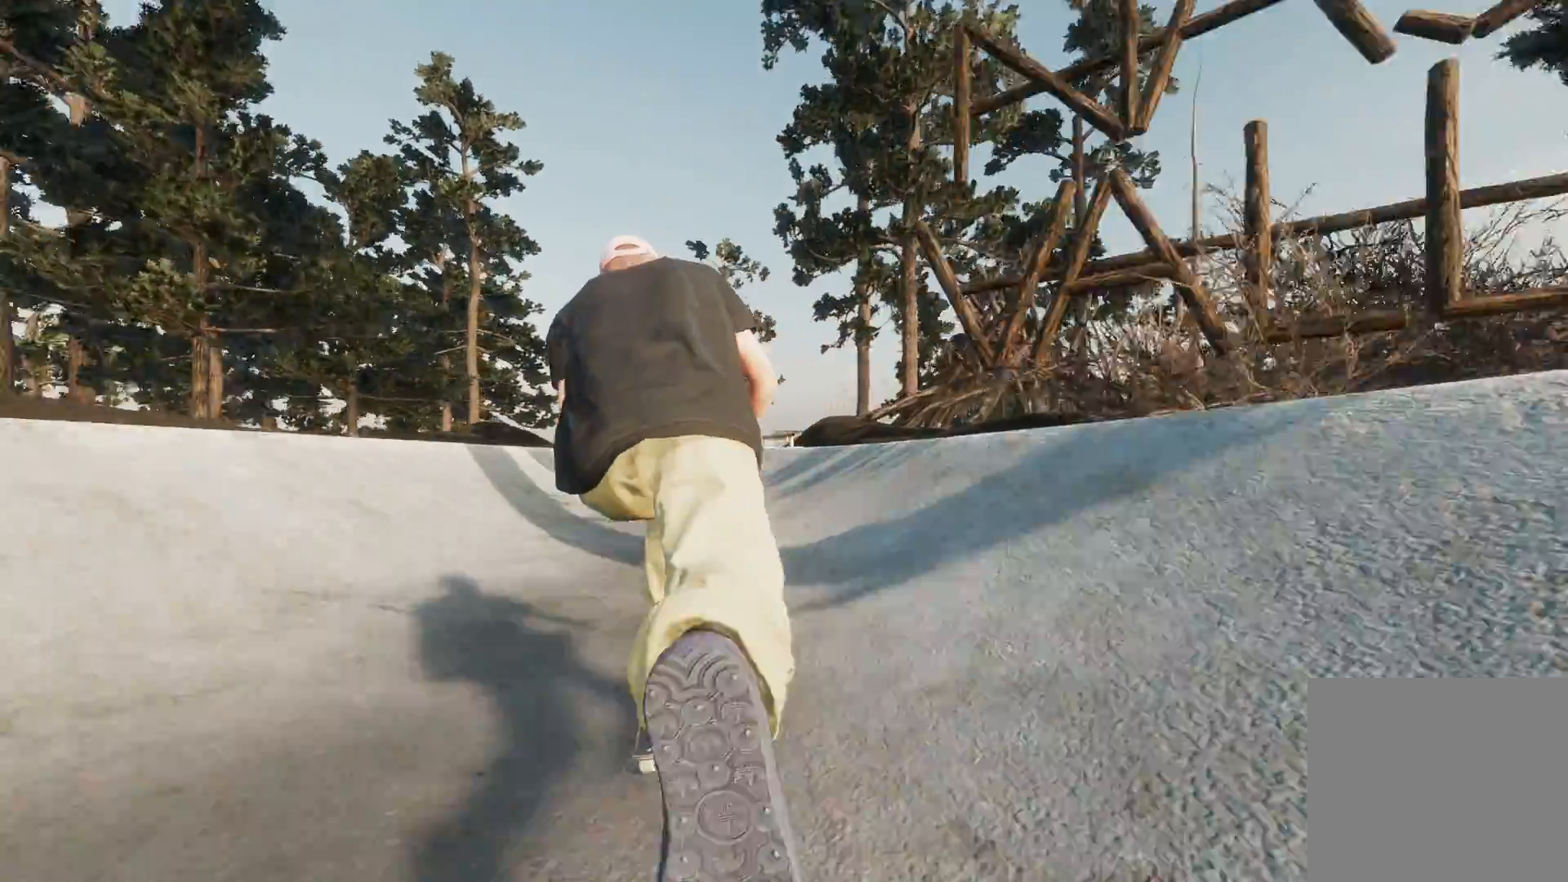
{"buttons": [], "left_stick": "center", "right_stick": "center", "events": [[117, "L2", "down"], [117, "R1", "down"], [117, "right_stick", "down"], [167, "L2", "up"], [167, "left_stick", "down"], [317, "right_stick", "up-left"], [367, "R1", "up"], [383, "right_stick", "center"], [417, "left_stick", "center"]]}
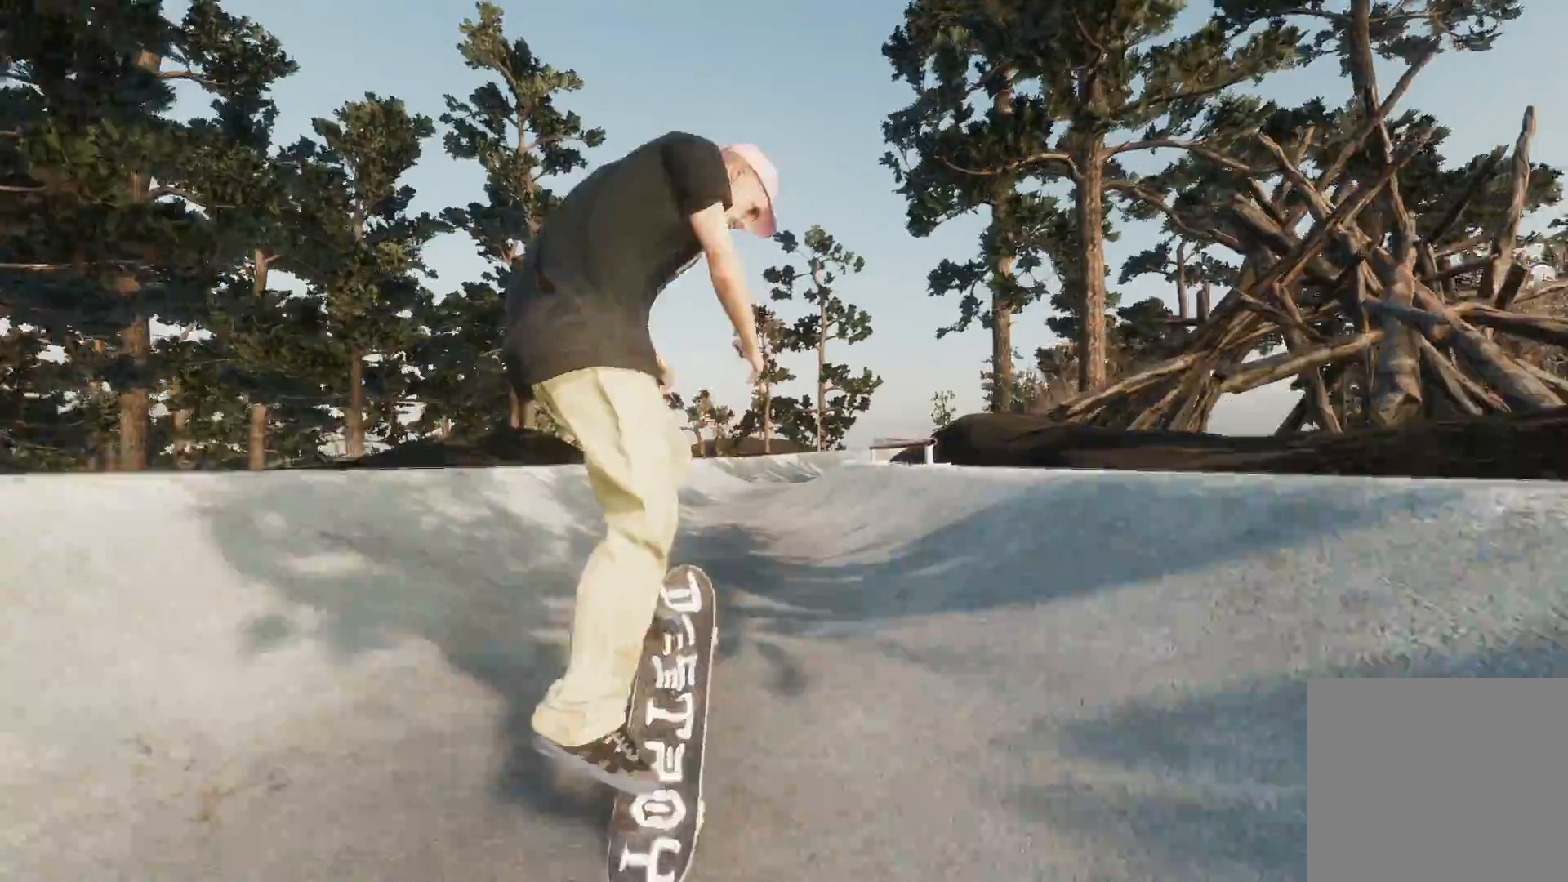
{"buttons": [], "left_stick": "center", "right_stick": "center", "events": [[317, "L3", "down"], [317, "R3", "down"], [333, "right_stick", "up-right"], [417, "L3", "up"], [417, "right_stick", "center"], [433, "R3", "up"]]}
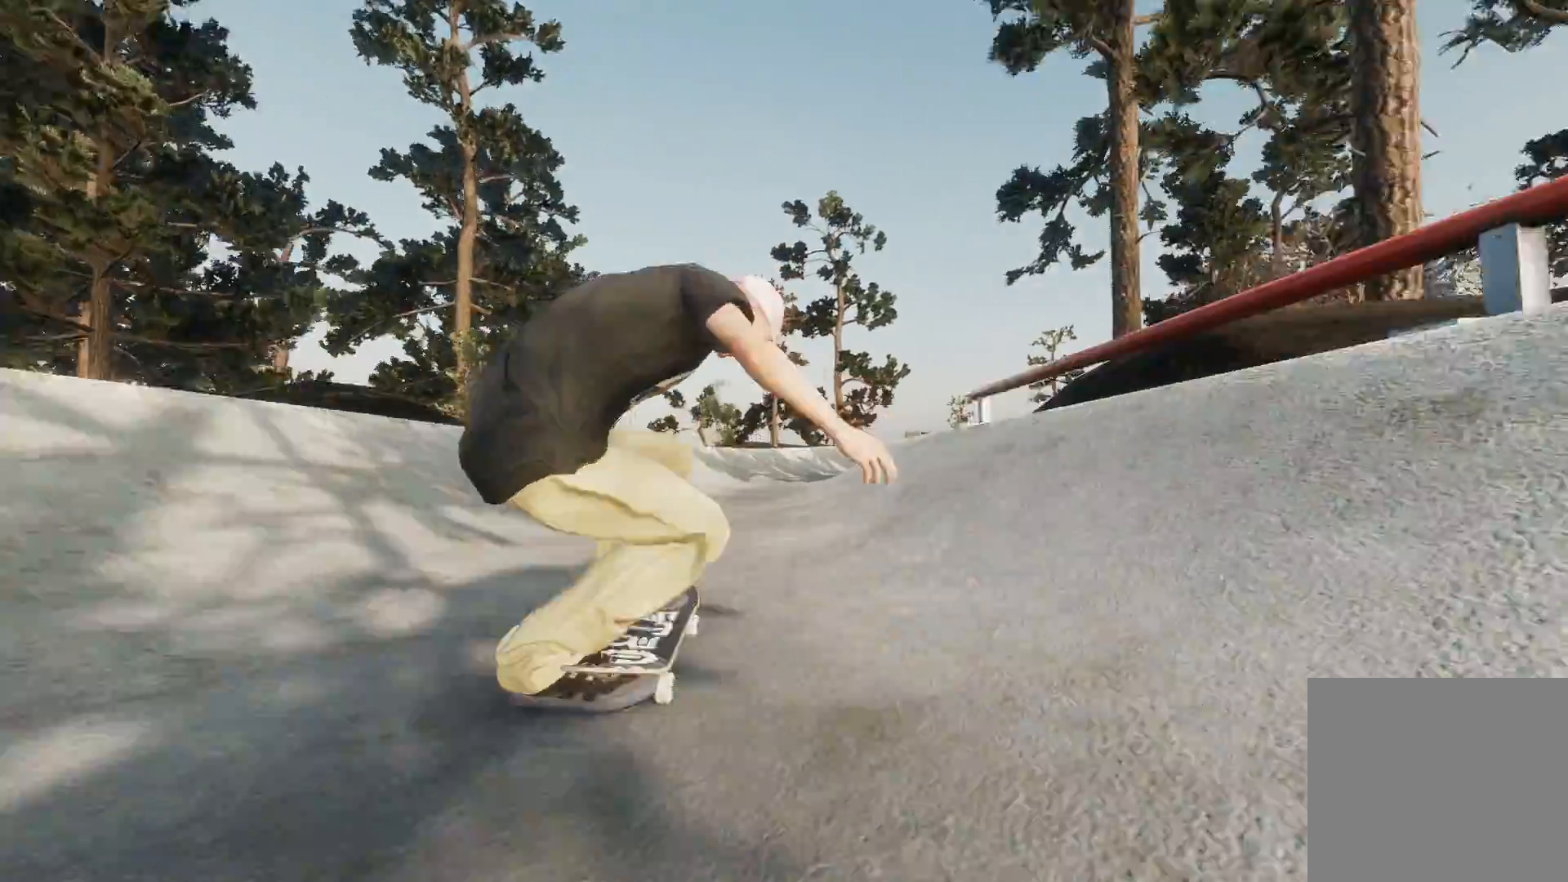
{"buttons": ["R2"], "left_stick": "center", "right_stick": "center", "events": [[217, "L2", "down"], [317, "L2", "up"], [367, "R2", "down"]]}
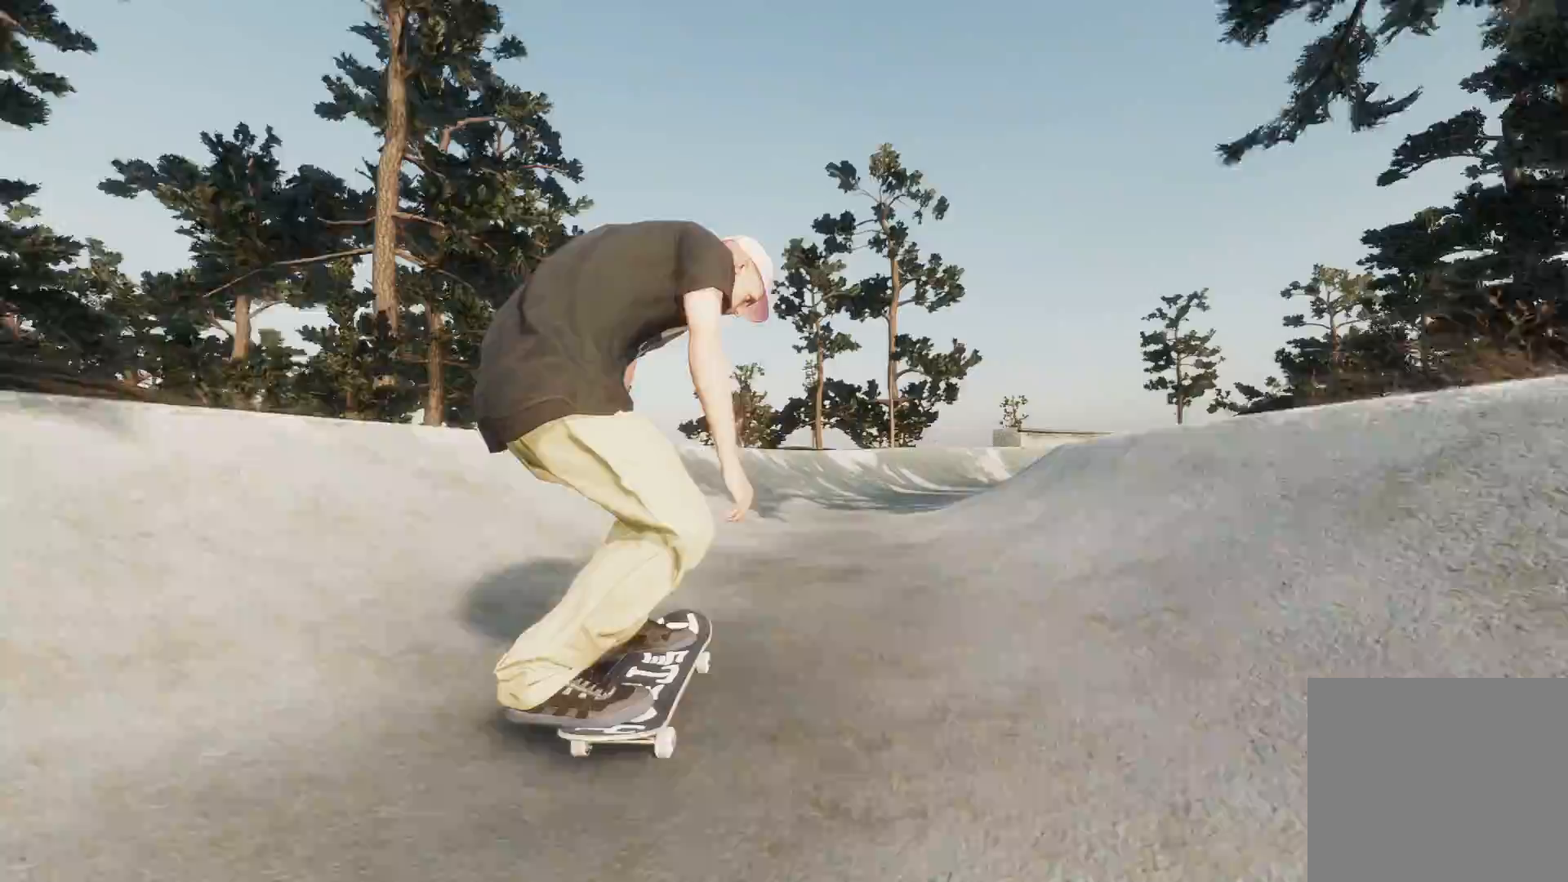
{"buttons": ["R2"], "left_stick": "center", "right_stick": "center", "events": [[183, "R2", "up"], [367, "R2", "down"]]}
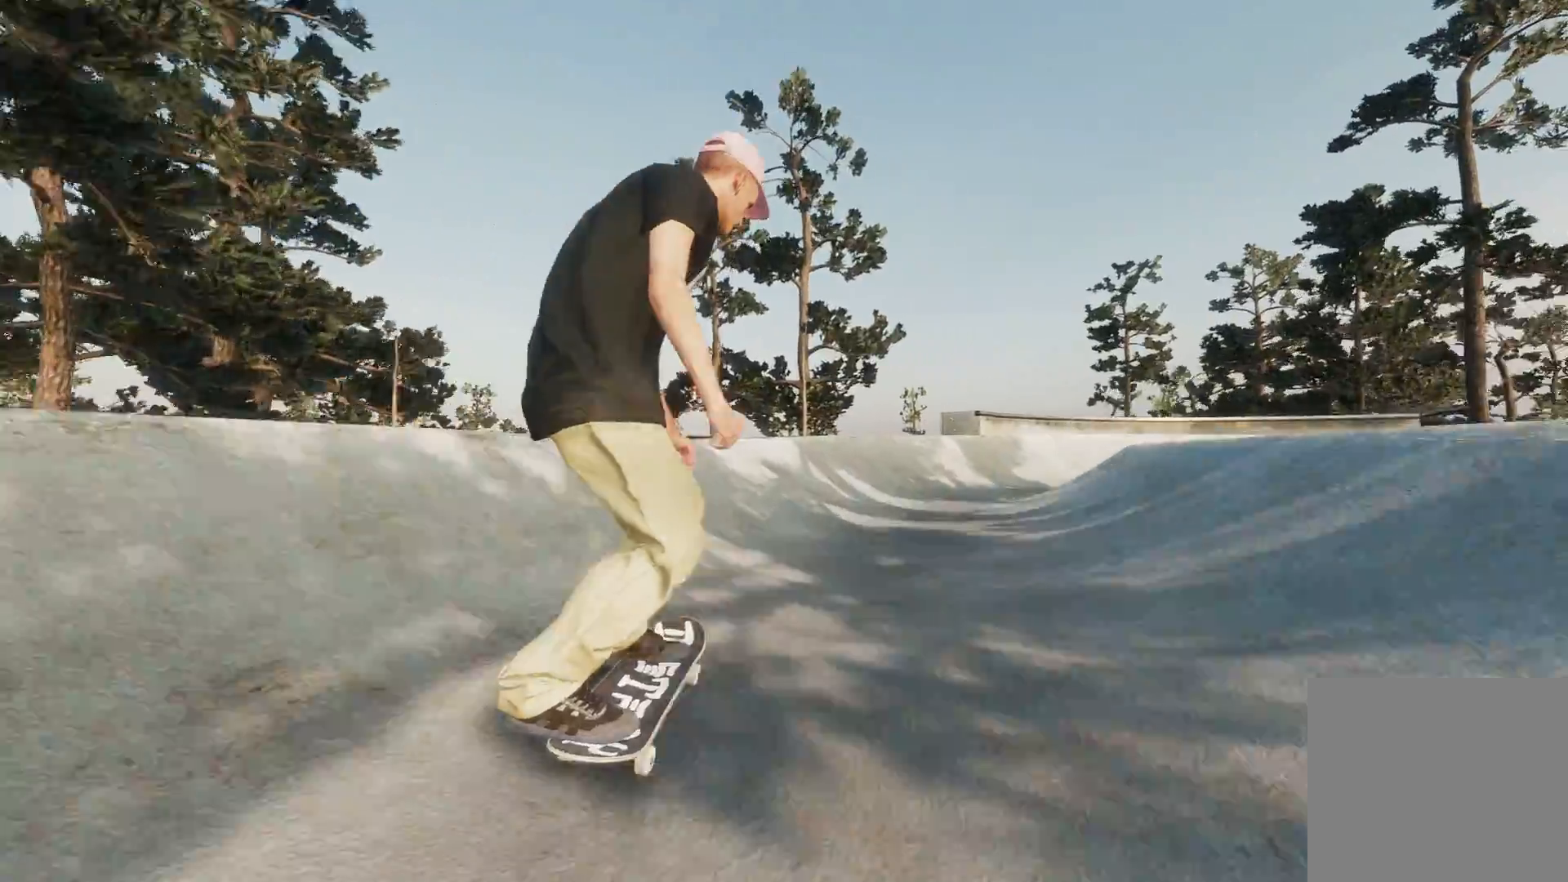
{"buttons": [], "left_stick": "center", "right_stick": "center", "events": [[267, "R2", "up"]]}
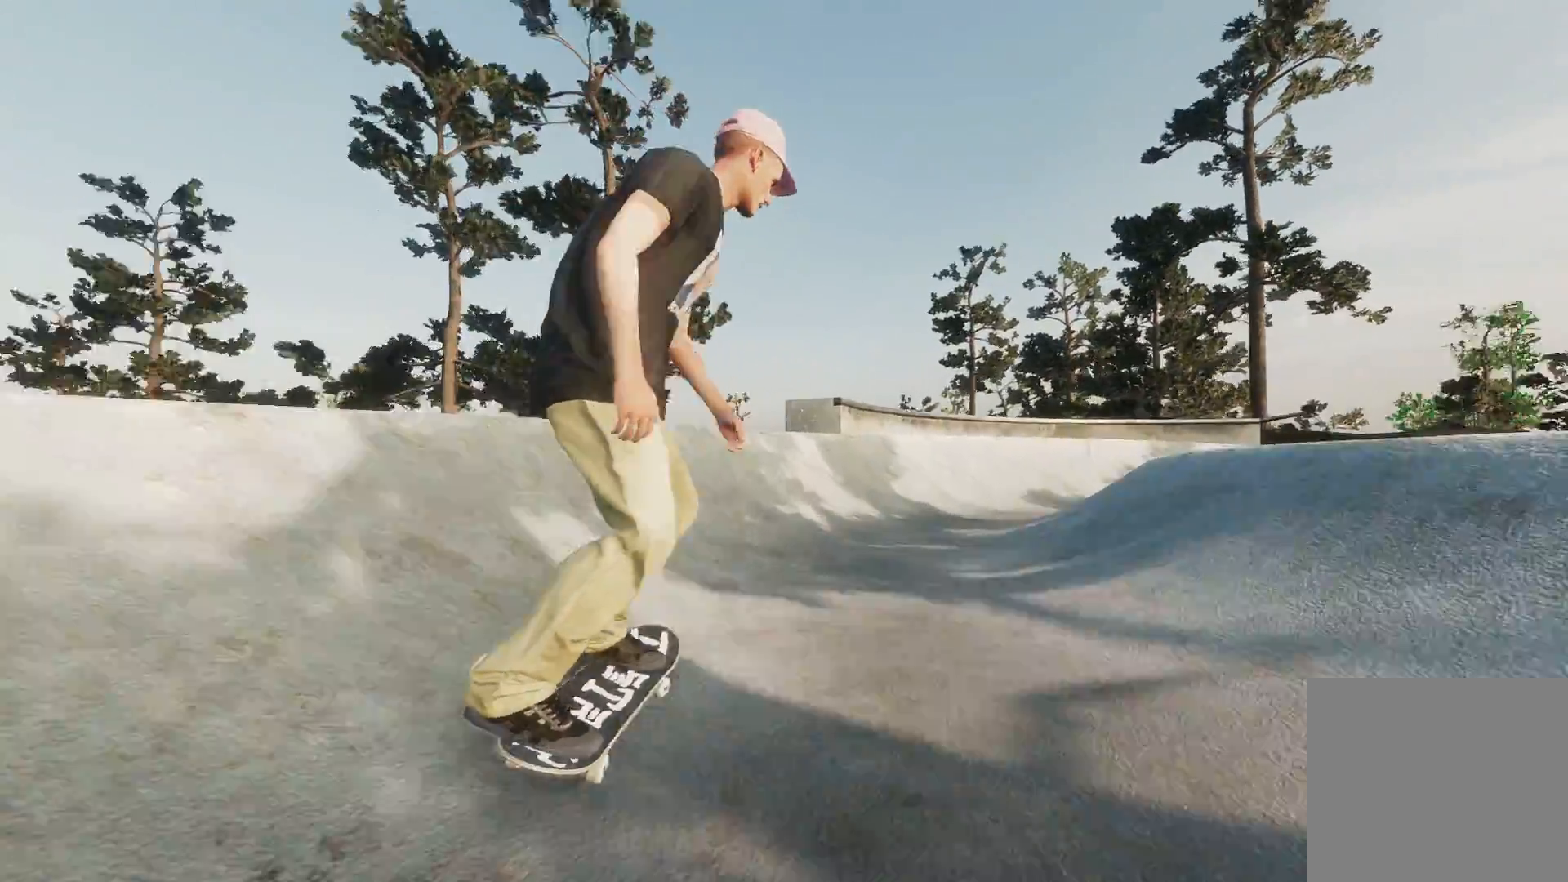
{"buttons": [], "left_stick": "center", "right_stick": "center", "events": [[167, "right_stick", "down"], [217, "left_stick", "down"], [333, "left_stick", "center"], [367, "right_stick", "center"]]}
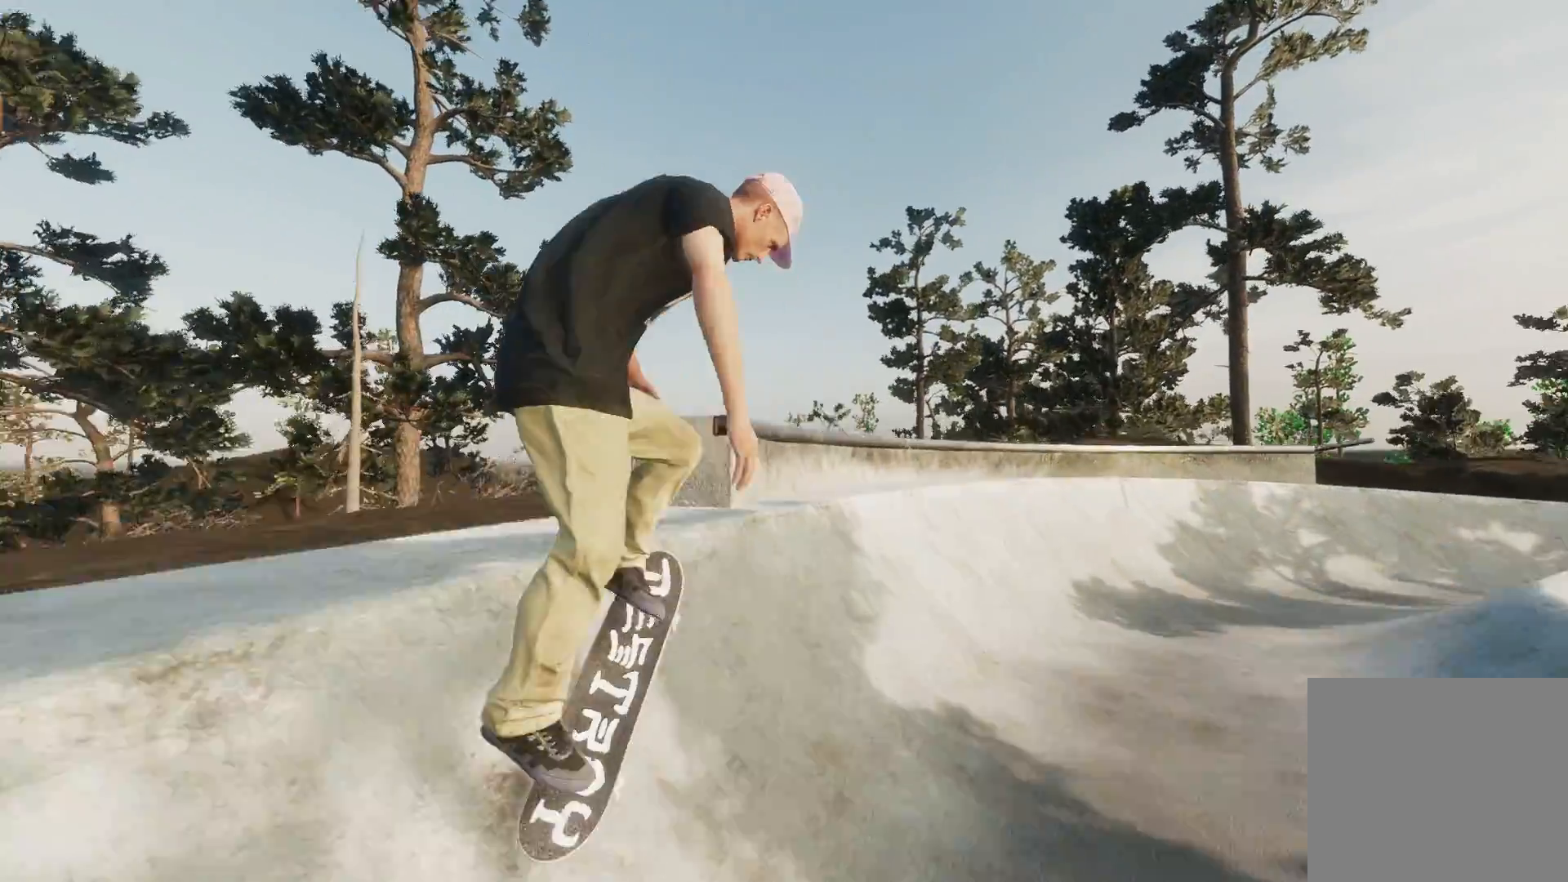
{"buttons": [], "left_stick": "center", "right_stick": "center", "events": [[67, "right_stick", "up"], [117, "left_stick", "up"], [133, "right_stick", "up-left"], [167, "left_stick", "up-right"], [283, "right_stick", "center"], [317, "left_stick", "center"]]}
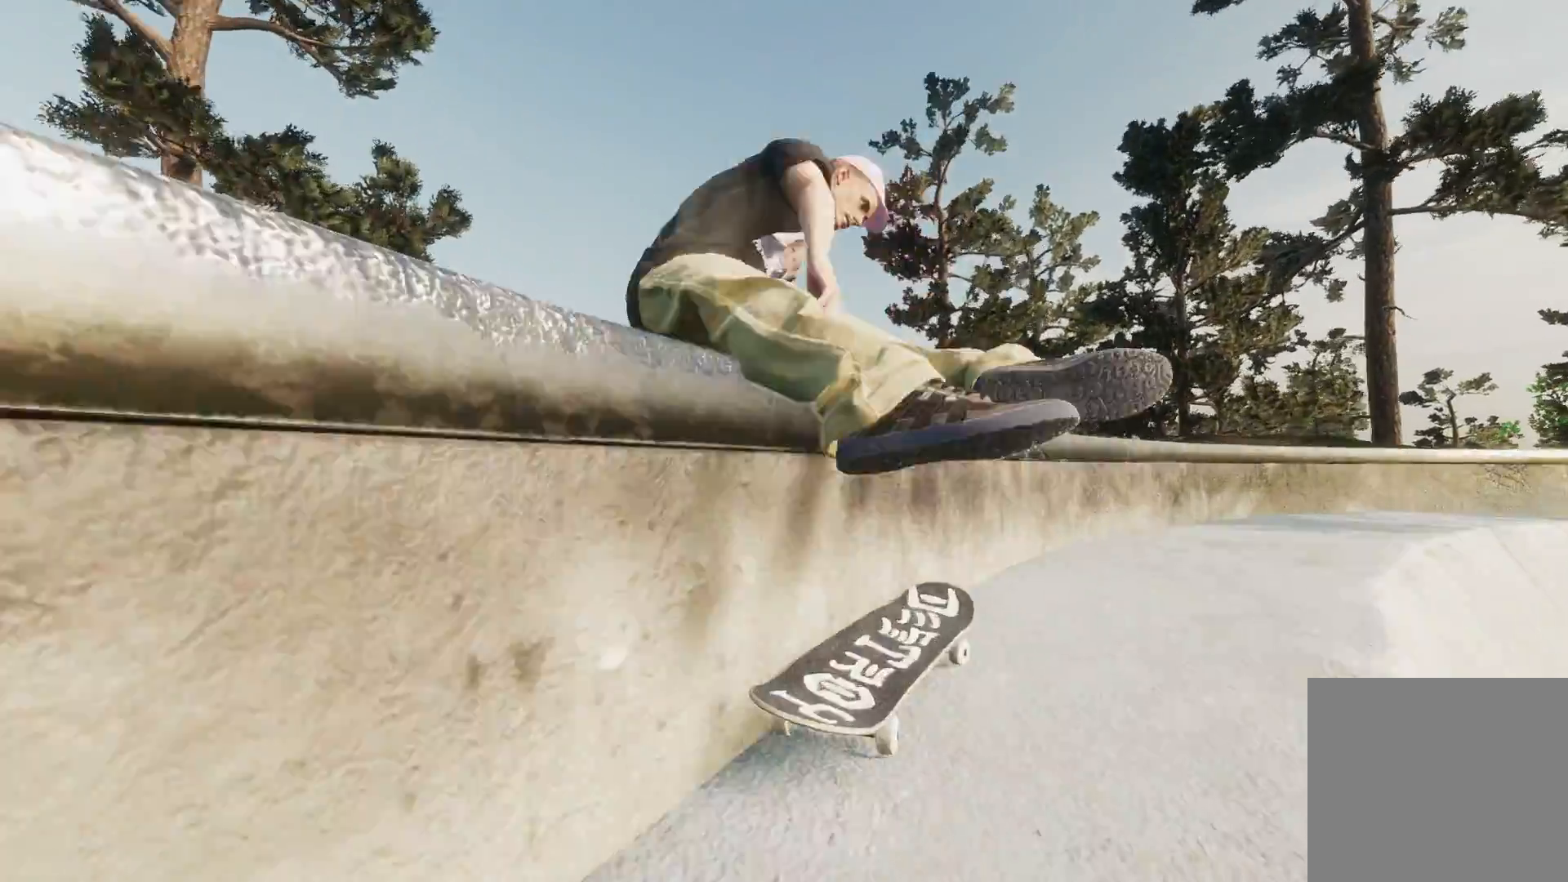
{"buttons": [], "left_stick": "down", "right_stick": "center", "events": [[317, "left_stick", "down"], [333, "Y", "down"], [467, "Y", "up"]]}
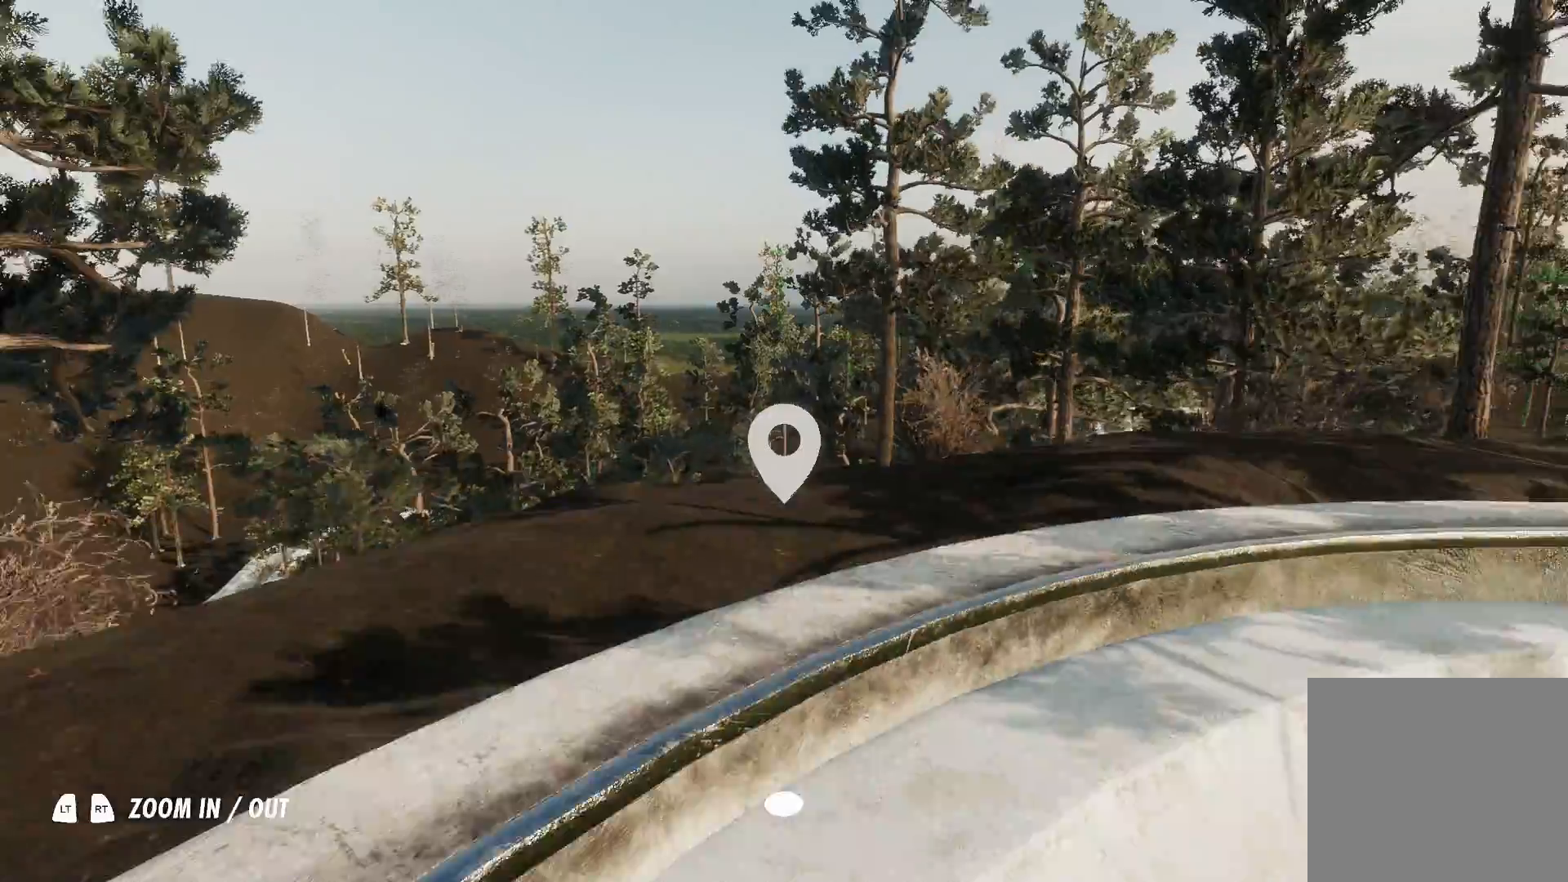
{"buttons": [], "left_stick": "down", "right_stick": "right", "events": [[167, "left_stick", "down-left"], [317, "right_stick", "right"], [367, "left_stick", "down"]]}
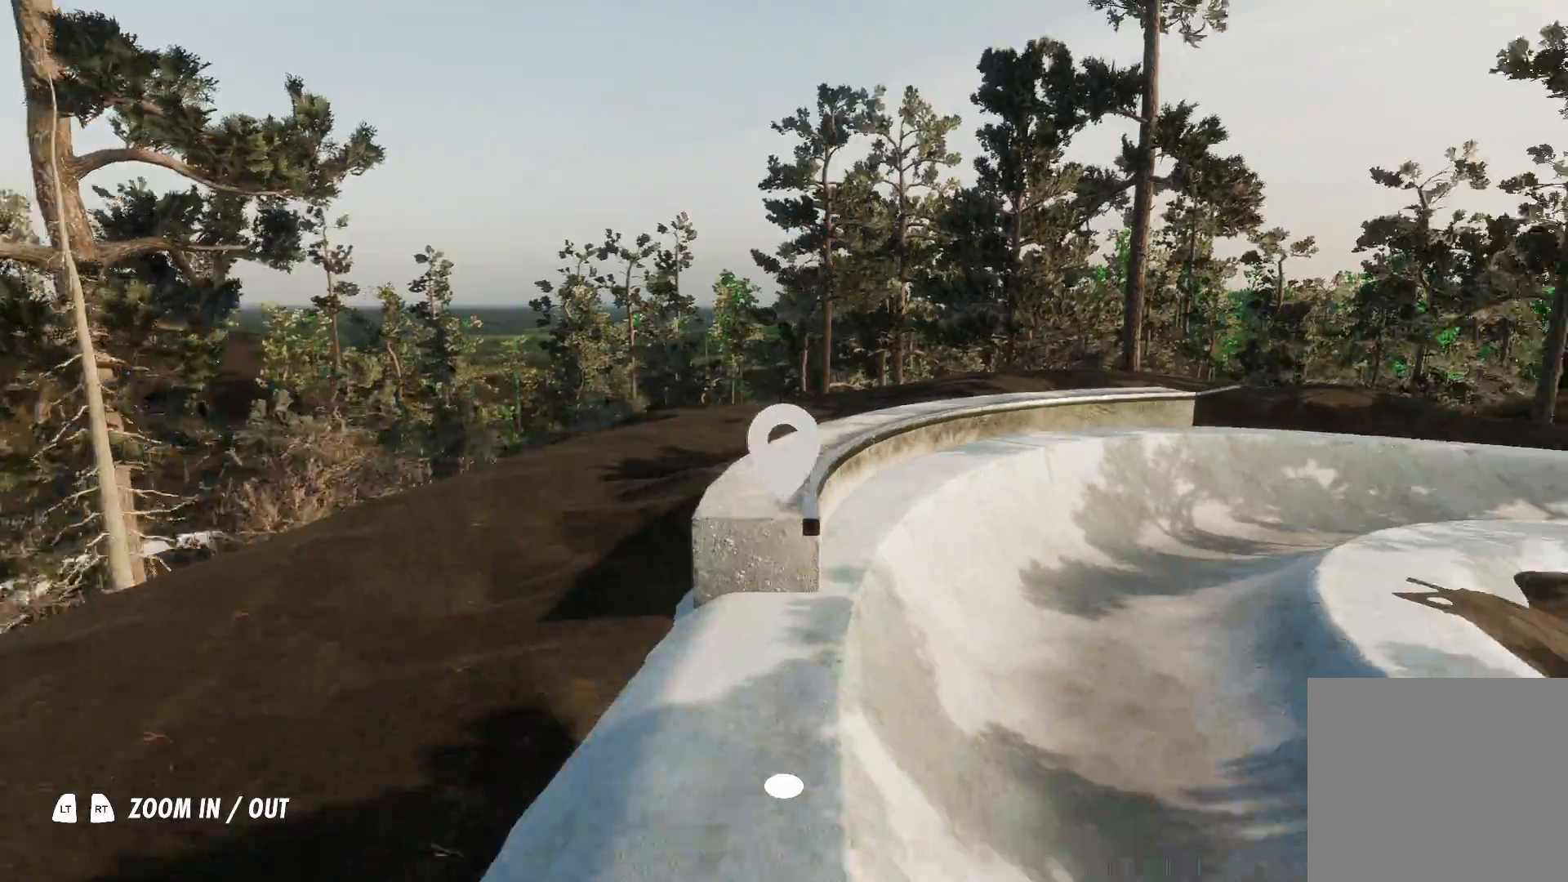
{"buttons": [], "left_stick": "down", "right_stick": "center", "events": [[17, "right_stick", "center"], [267, "left_stick", "center"], [367, "right_stick", "up-left"], [433, "left_stick", "down"], [433, "right_stick", "center"]]}
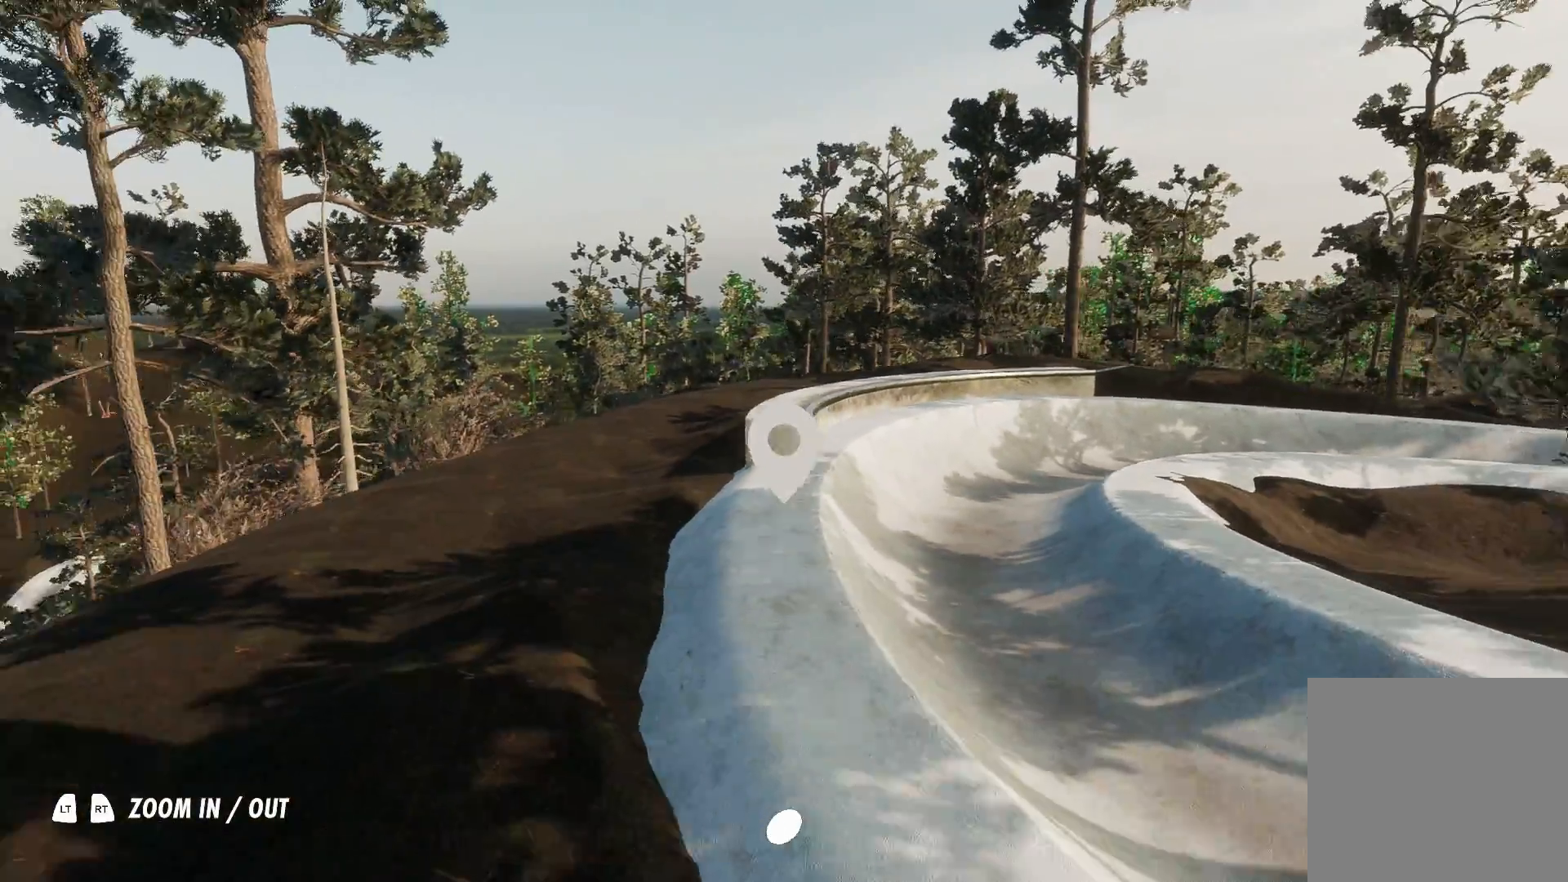
{"buttons": ["A"], "left_stick": "center", "right_stick": "center", "events": [[33, "left_stick", "center"], [83, "right_stick", "up-left"], [167, "left_stick", "right"], [167, "right_stick", "center"], [267, "left_stick", "center"], [417, "A", "down"]]}
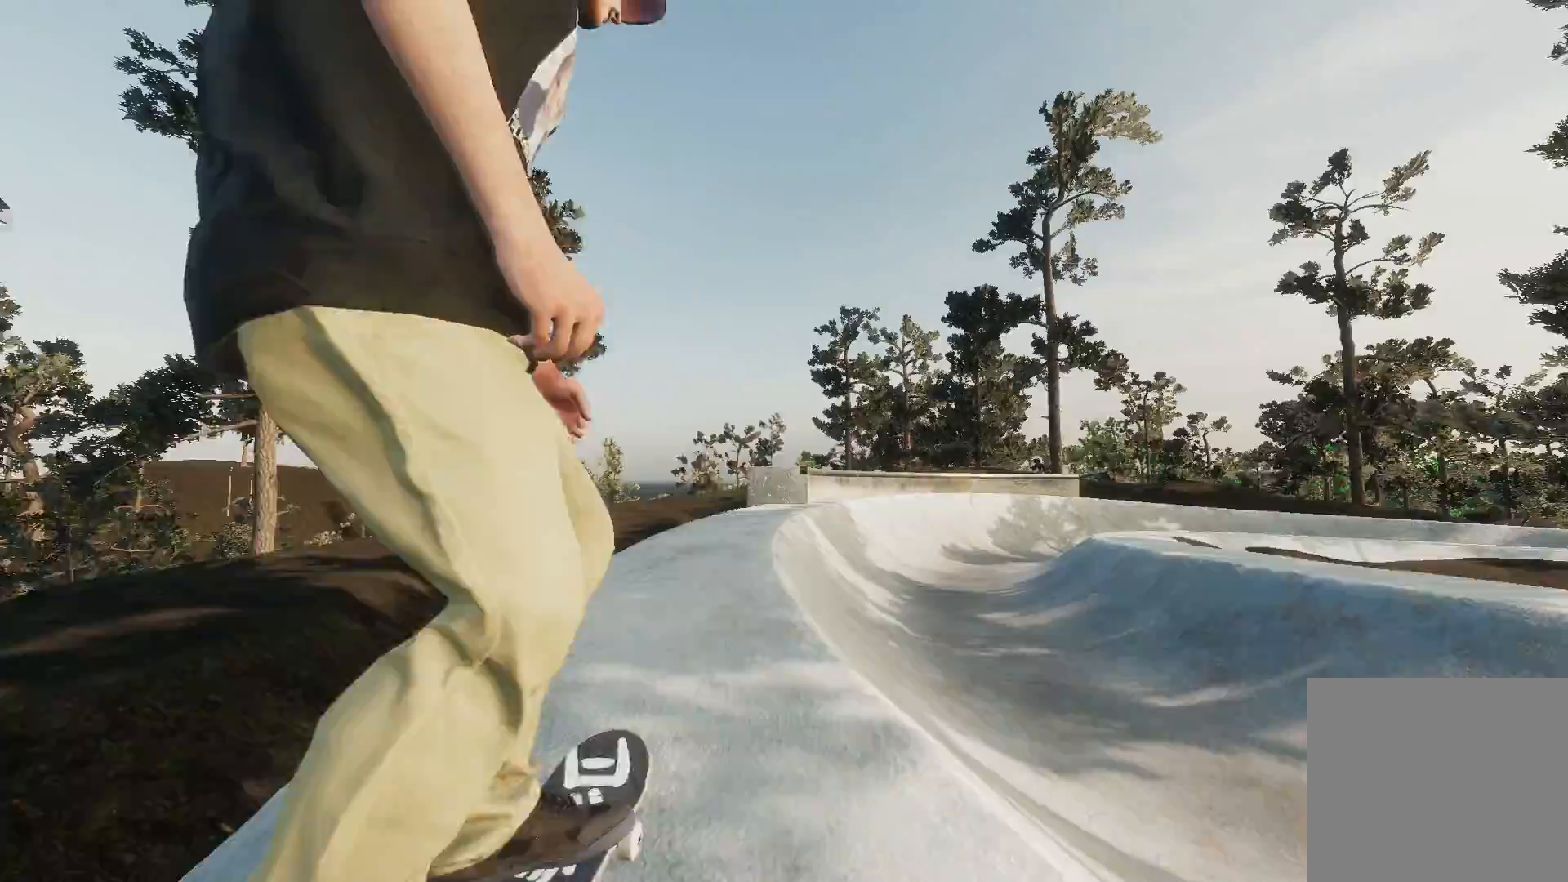
{"buttons": ["A"], "left_stick": "center", "right_stick": "center", "events": [[217, "L2", "down"], [350, "L2", "up"]]}
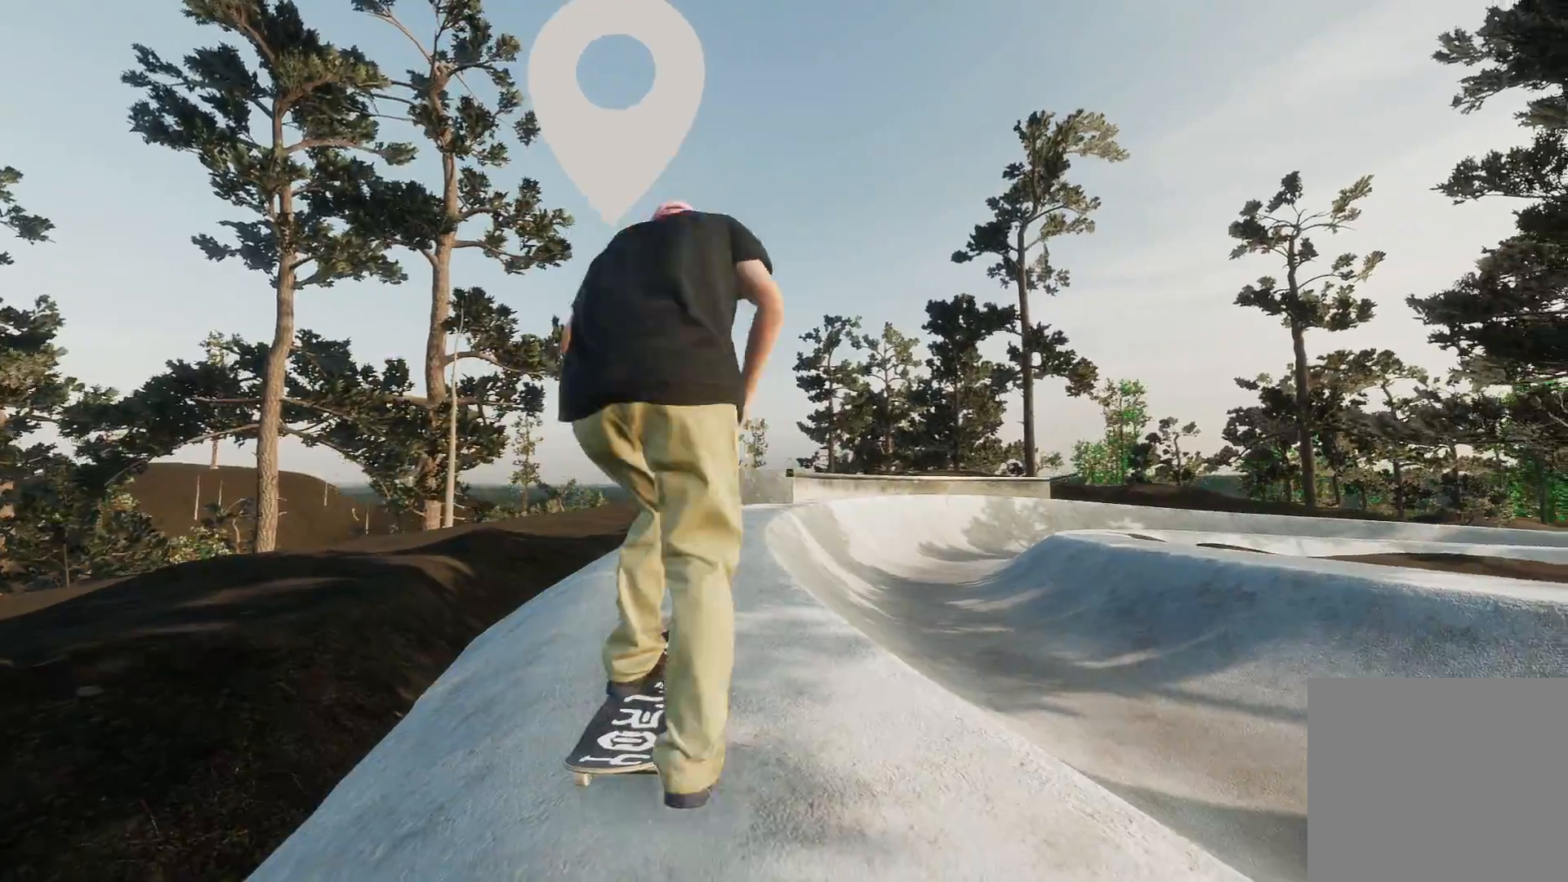
{"buttons": ["DPAD_UP"], "left_stick": "center", "right_stick": "center", "events": [[17, "A", "up"], [17, "L2", "down"], [217, "L2", "up"], [467, "DPAD_UP", "down"]]}
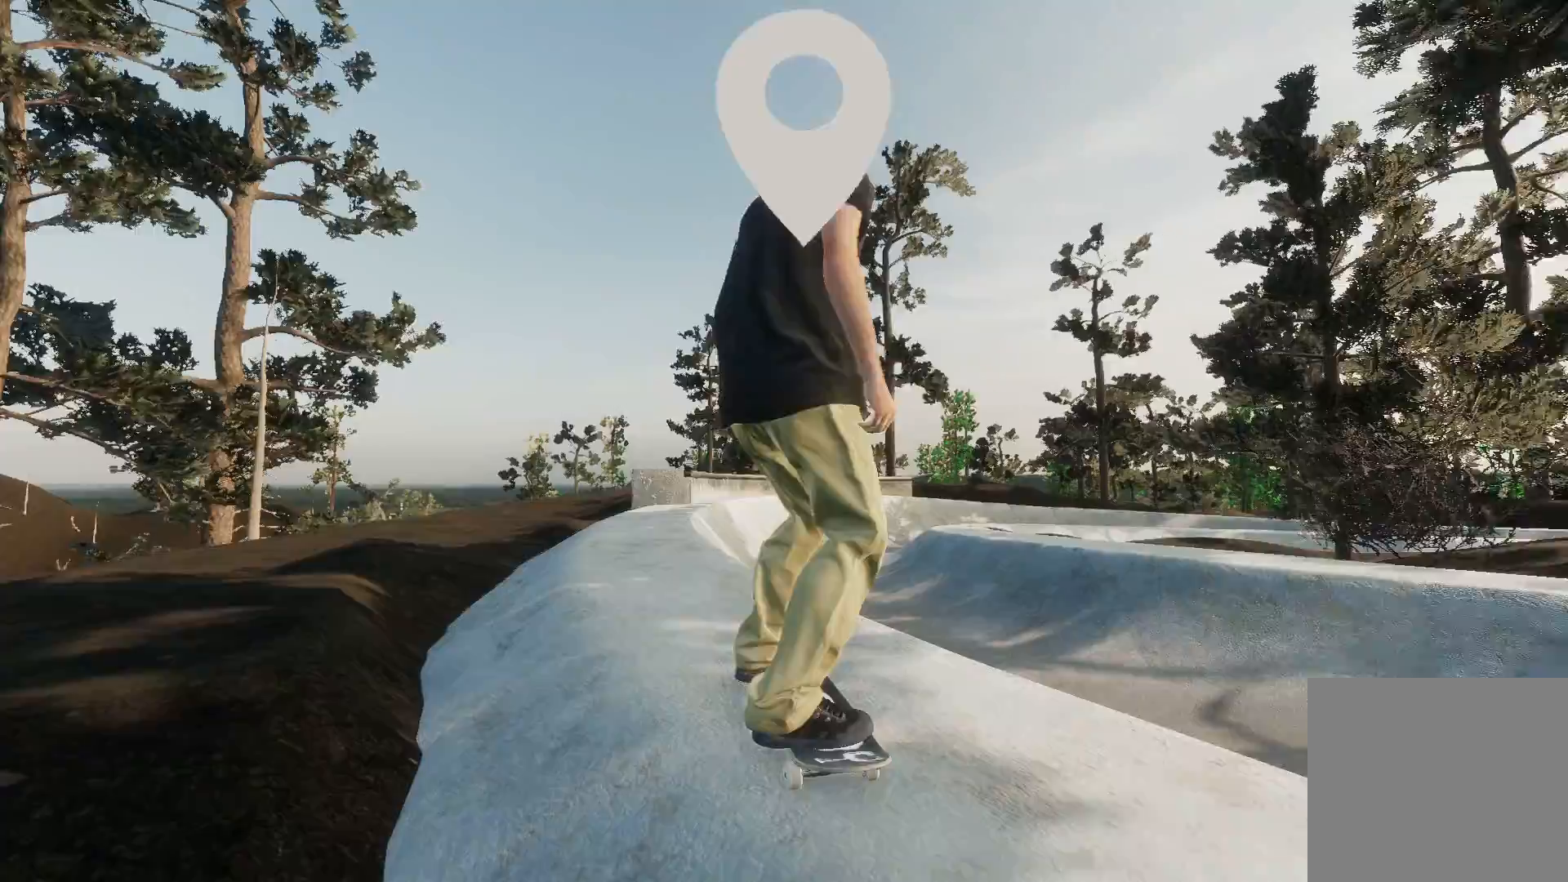
{"buttons": ["A", "L2"], "left_stick": "center", "right_stick": "center", "events": [[117, "DPAD_UP", "up"], [283, "A", "down"], [433, "L2", "down"]]}
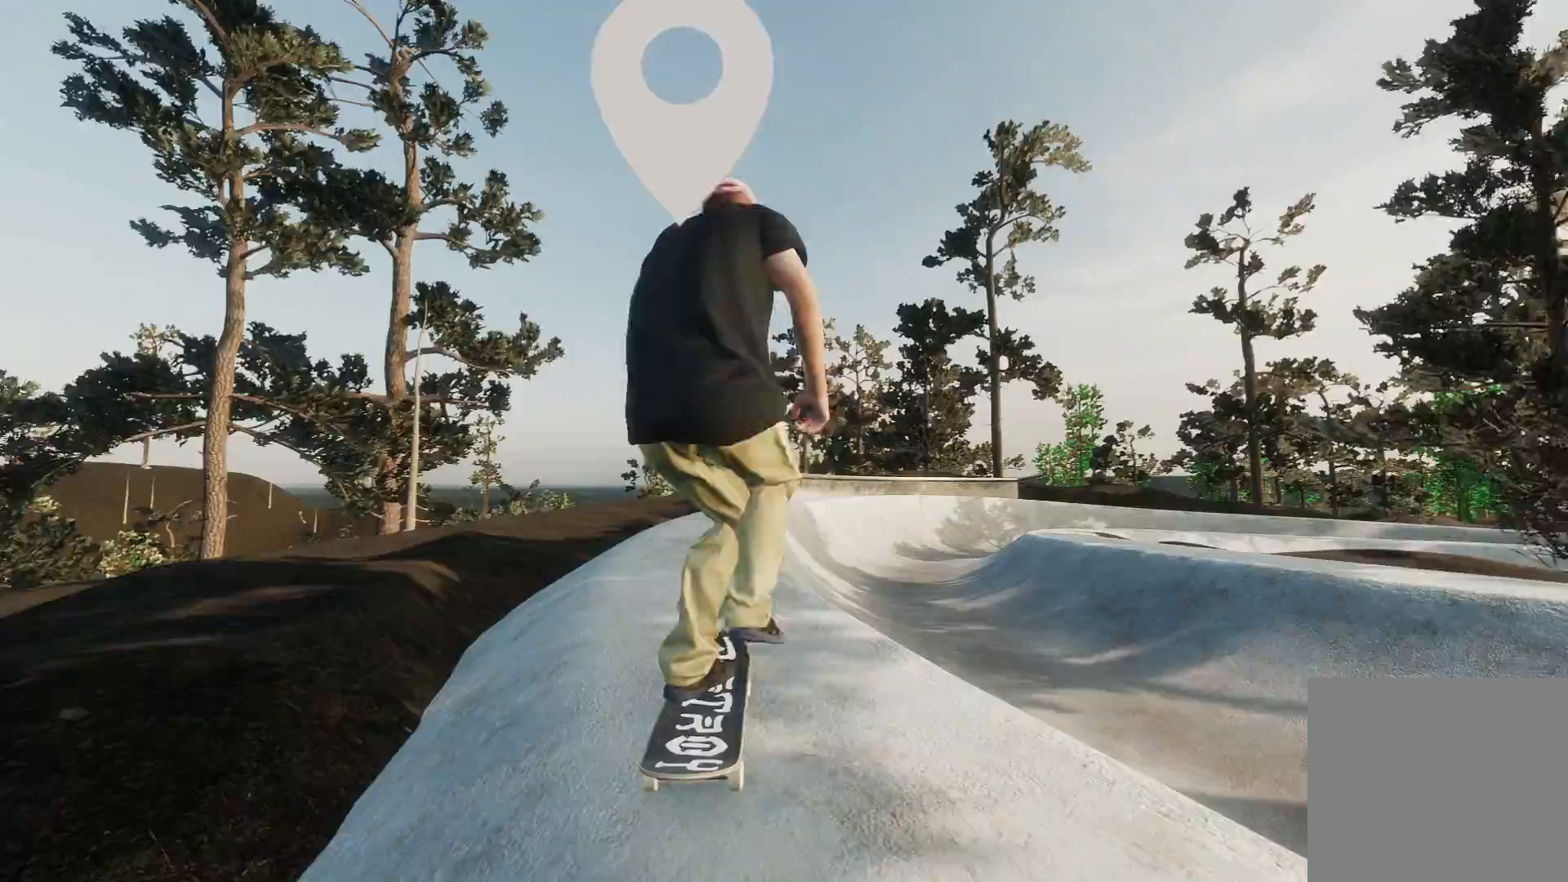
{"buttons": [], "left_stick": "center", "right_stick": "center", "events": [[200, "L2", "up"], [283, "A", "up"]]}
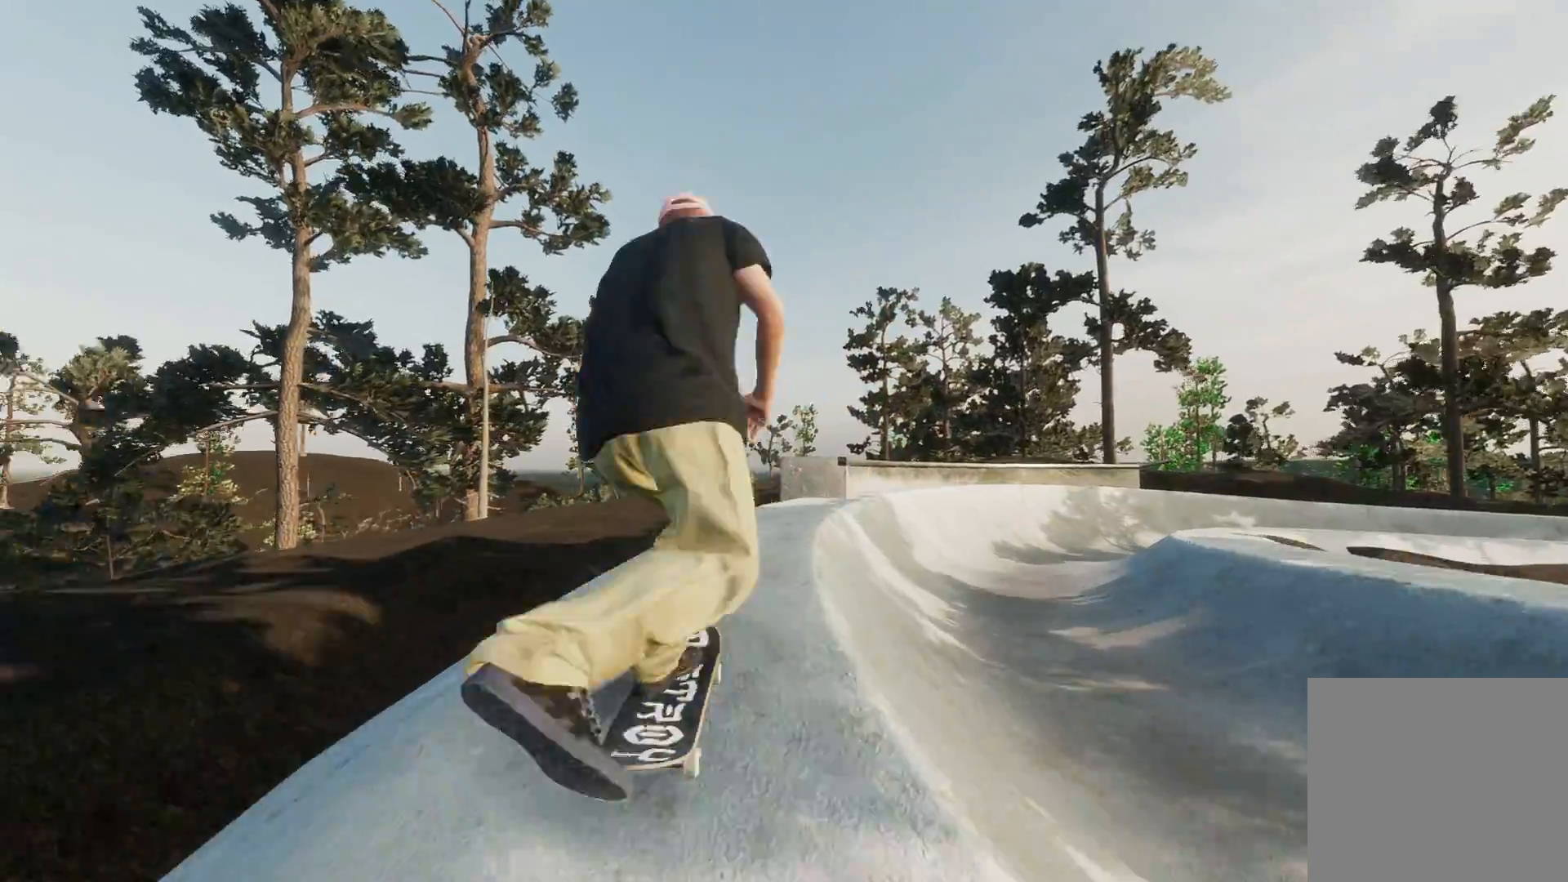
{"buttons": ["R2"], "left_stick": "center", "right_stick": "center", "events": [[33, "A", "down"], [317, "A", "up"], [317, "R2", "down"]]}
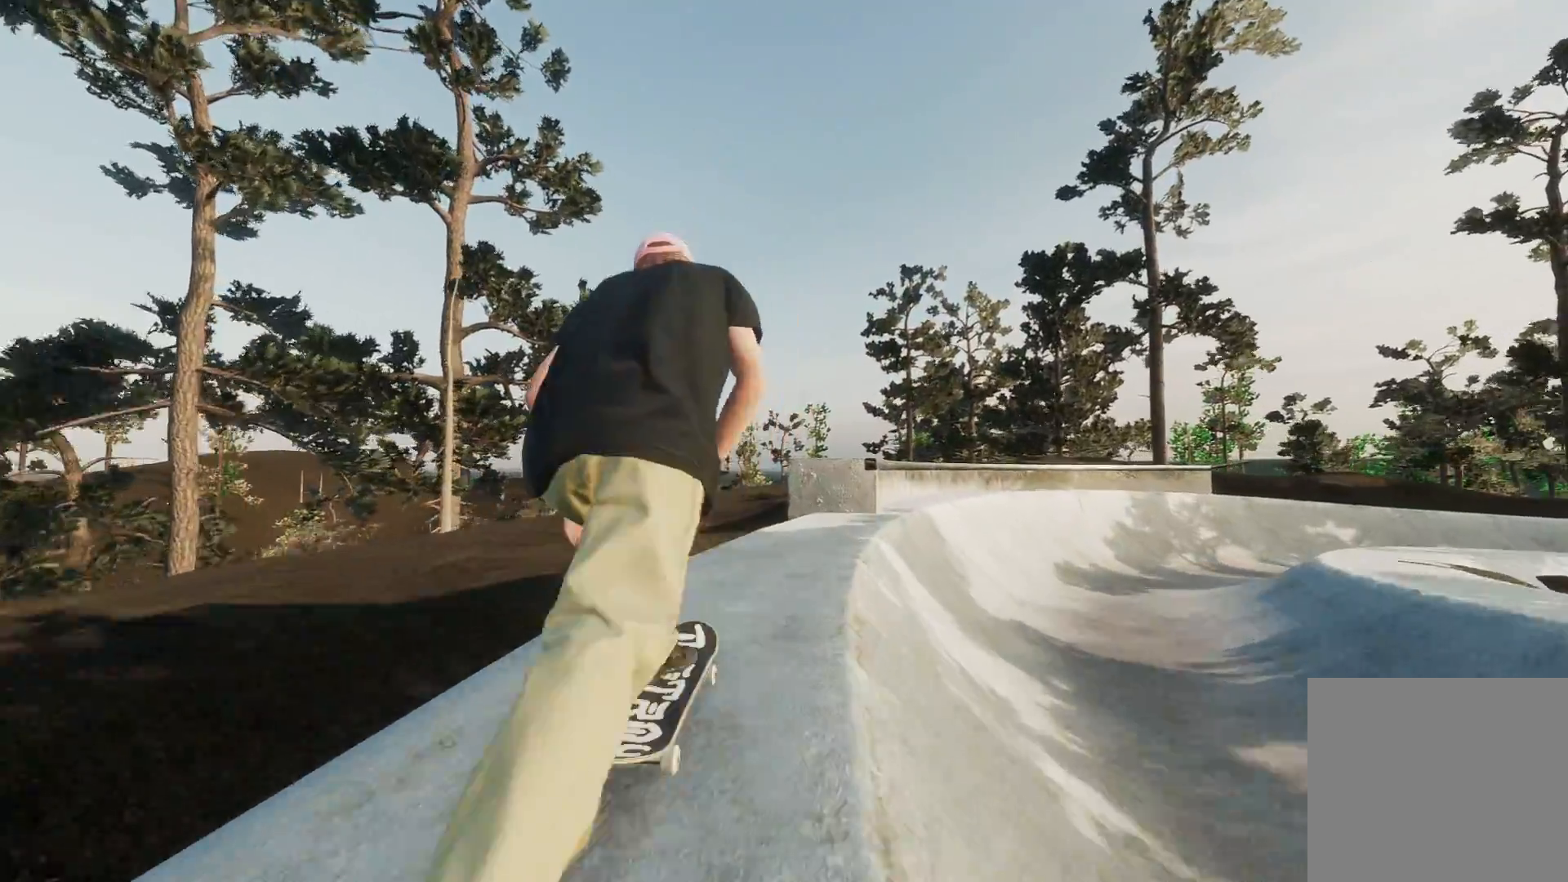
{"buttons": [], "left_stick": "center", "right_stick": "center", "events": [[217, "R2", "up"], [317, "left_stick", "down"], [317, "right_stick", "down"], [467, "left_stick", "center"], [467, "right_stick", "center"]]}
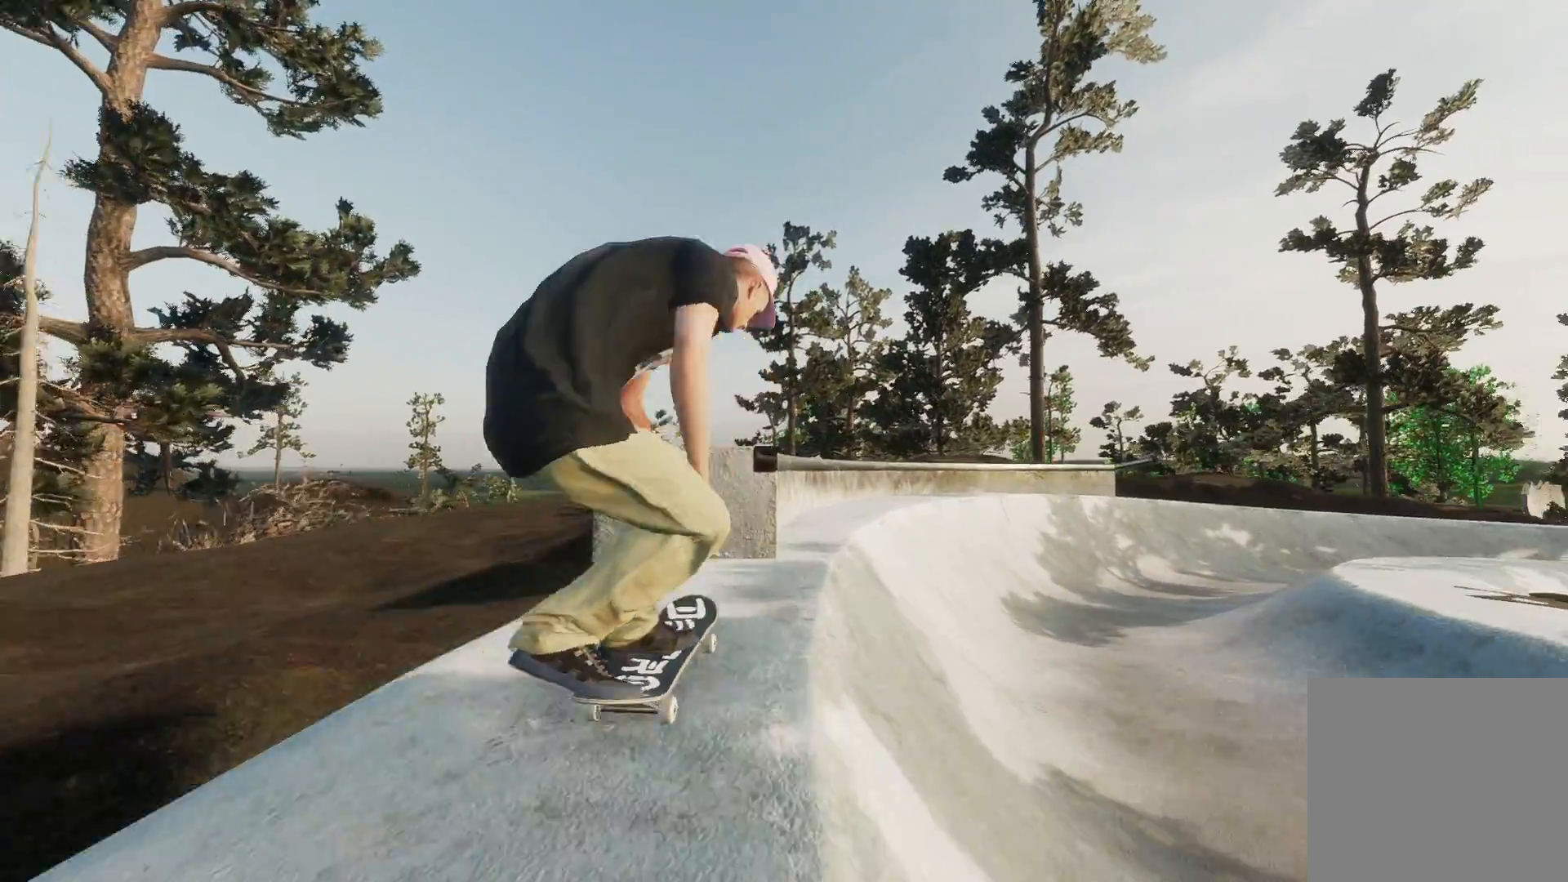
{"buttons": [], "left_stick": "up", "right_stick": "up", "events": [[83, "right_stick", "up"], [183, "left_stick", "up"]]}
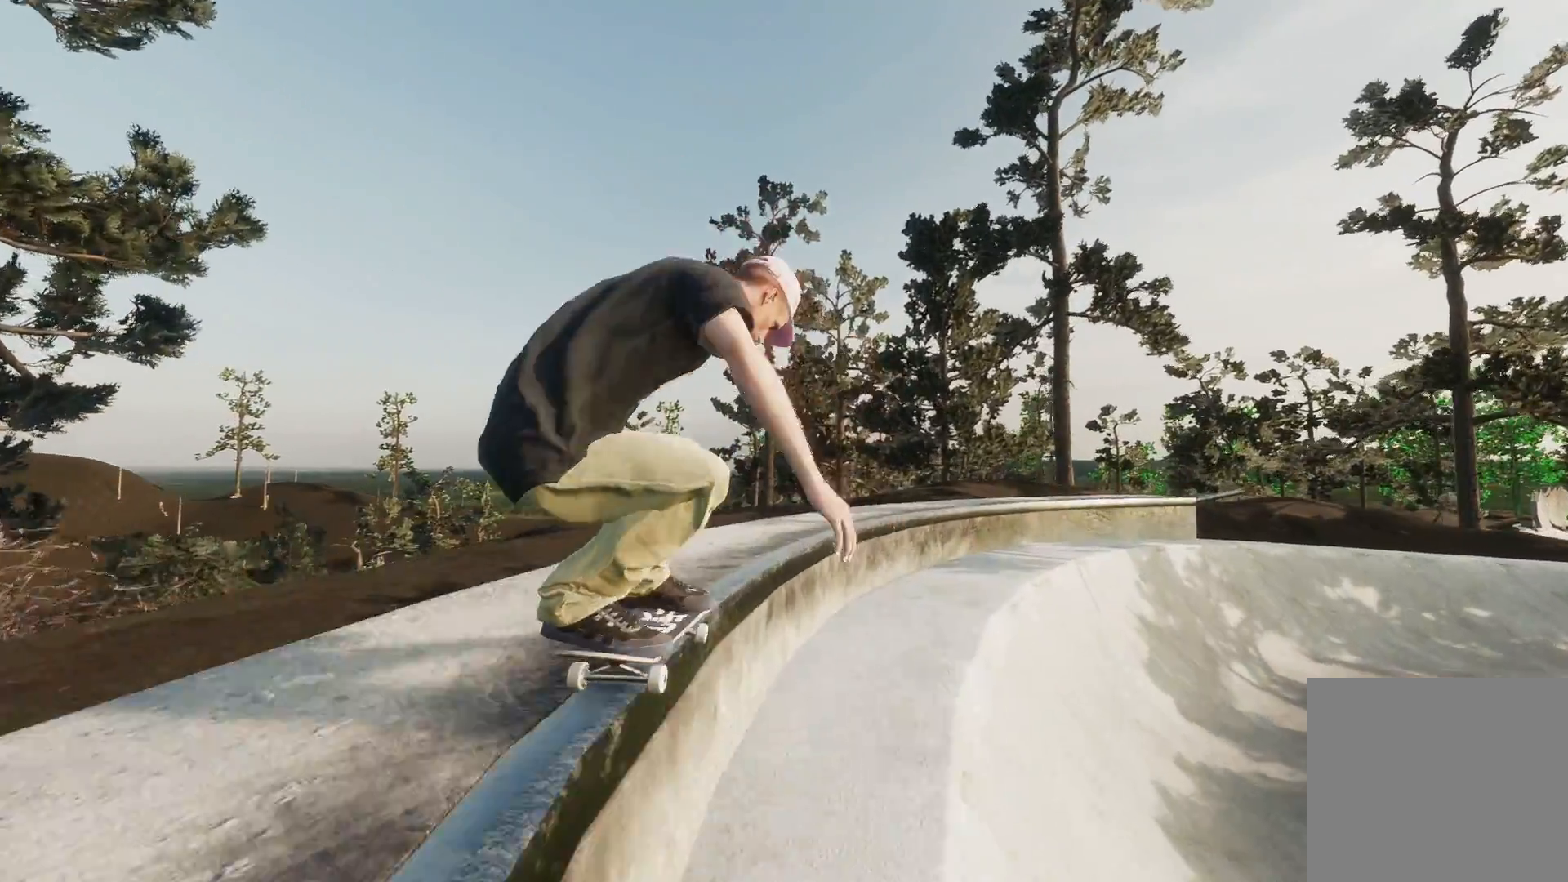
{"buttons": [], "left_stick": "up-right", "right_stick": "up", "events": [[267, "left_stick", "up-right"]]}
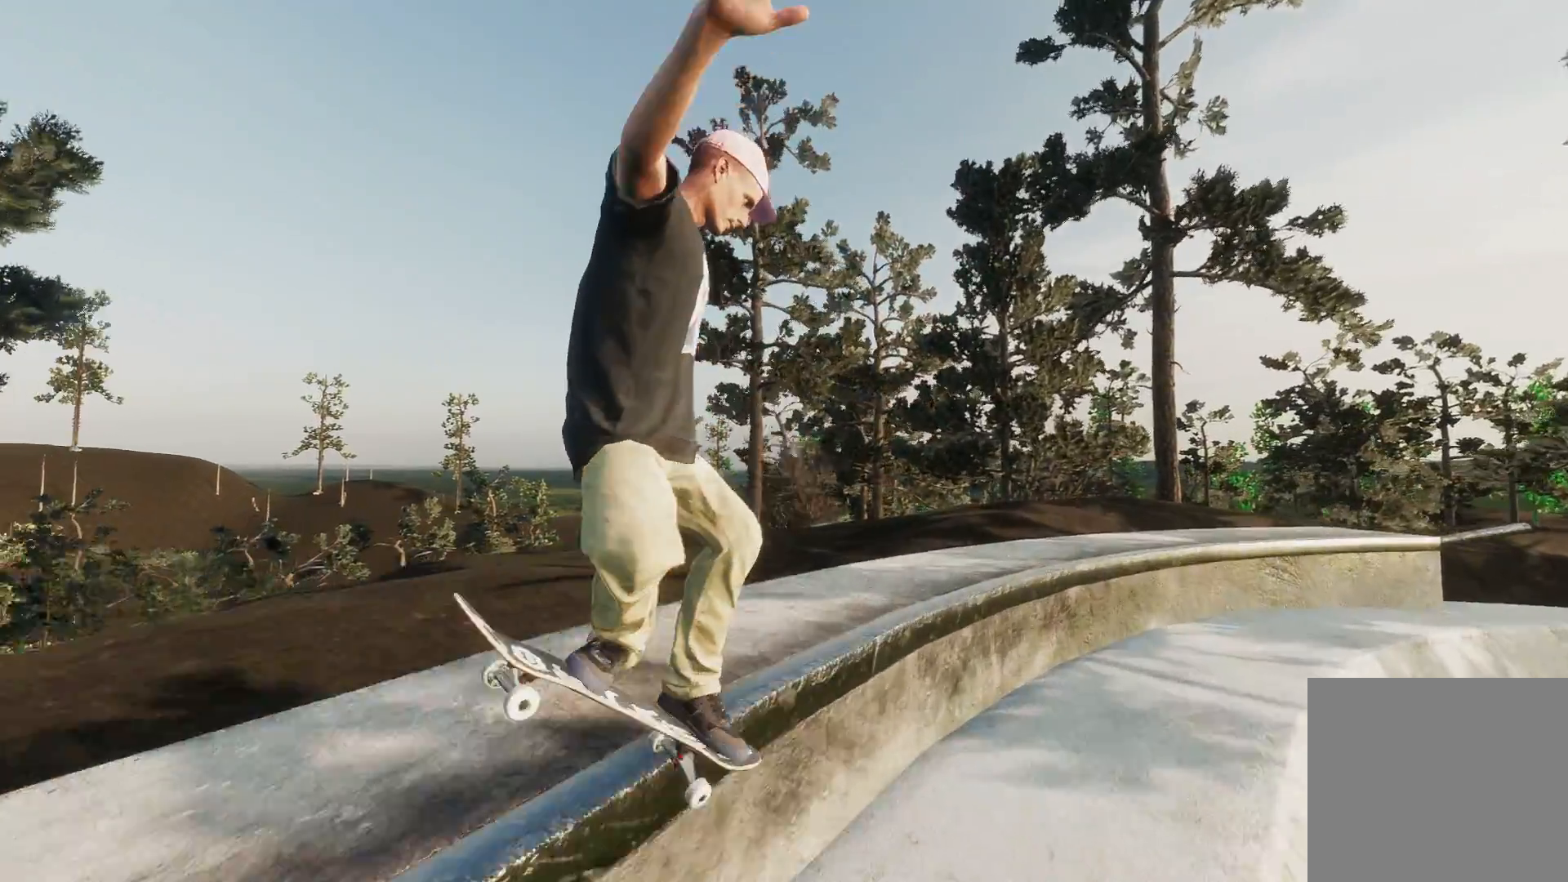
{"buttons": [], "left_stick": "up-right", "right_stick": "up", "events": []}
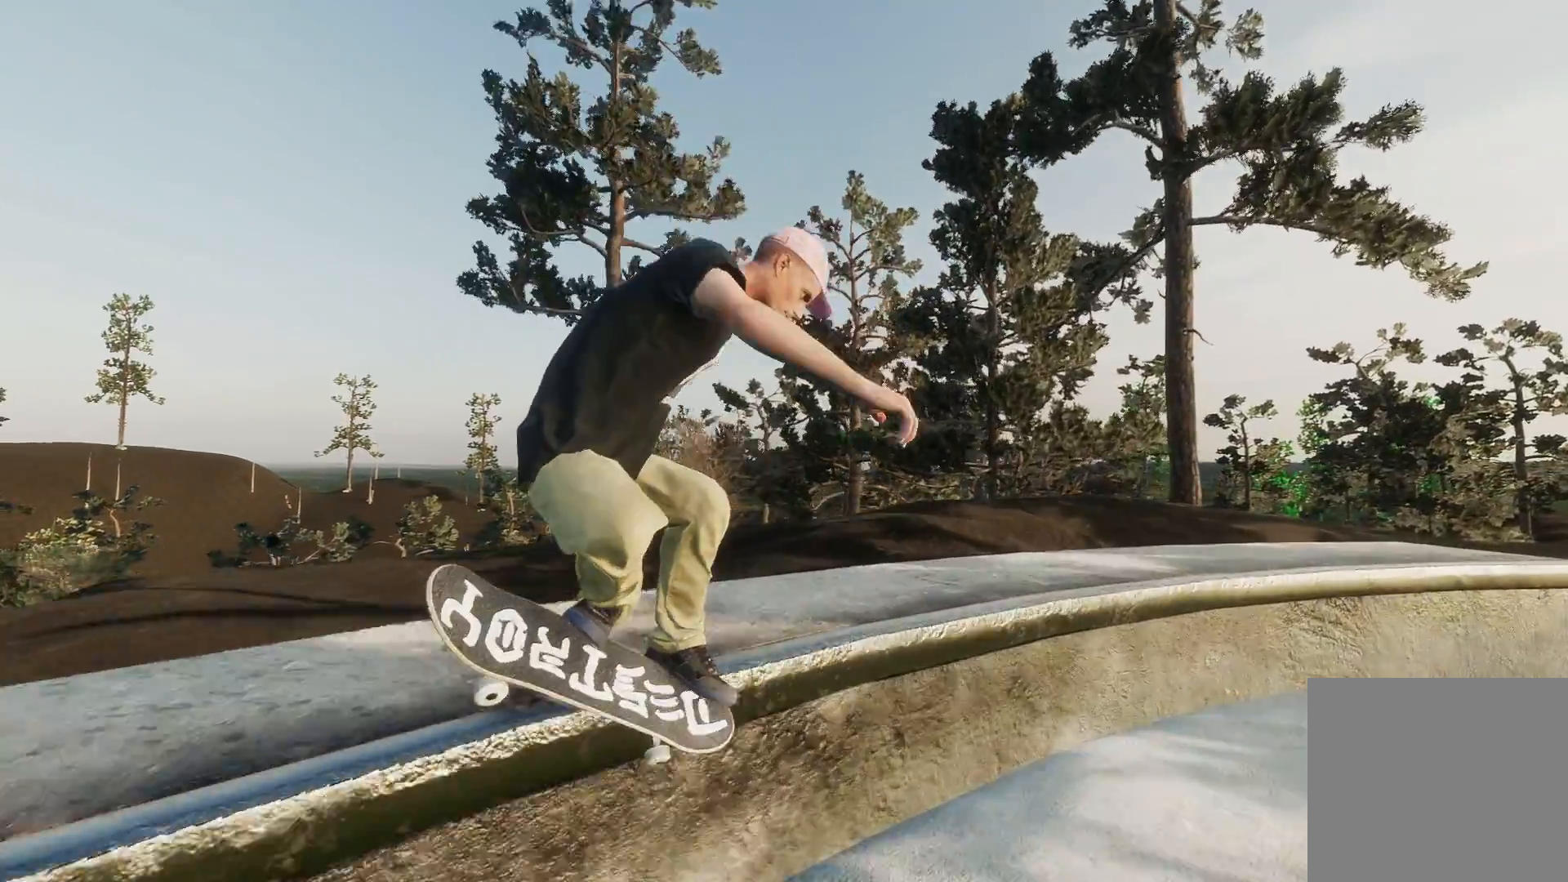
{"buttons": [], "left_stick": "up-right", "right_stick": "up", "events": []}
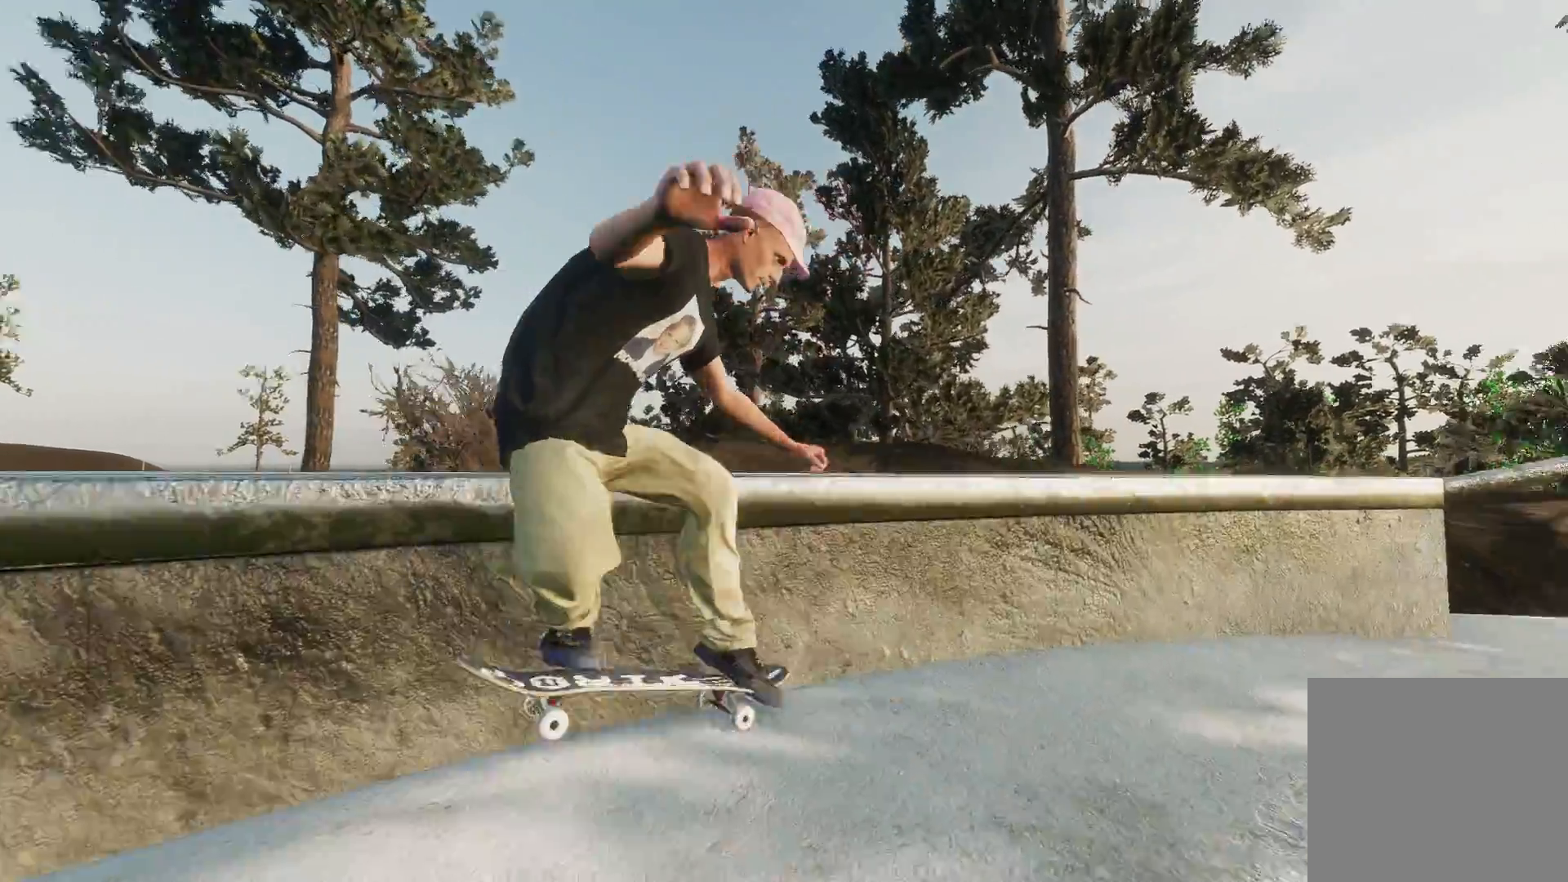
{"buttons": [], "left_stick": "center", "right_stick": "center", "events": [[117, "left_stick", "center"], [117, "right_stick", "center"]]}
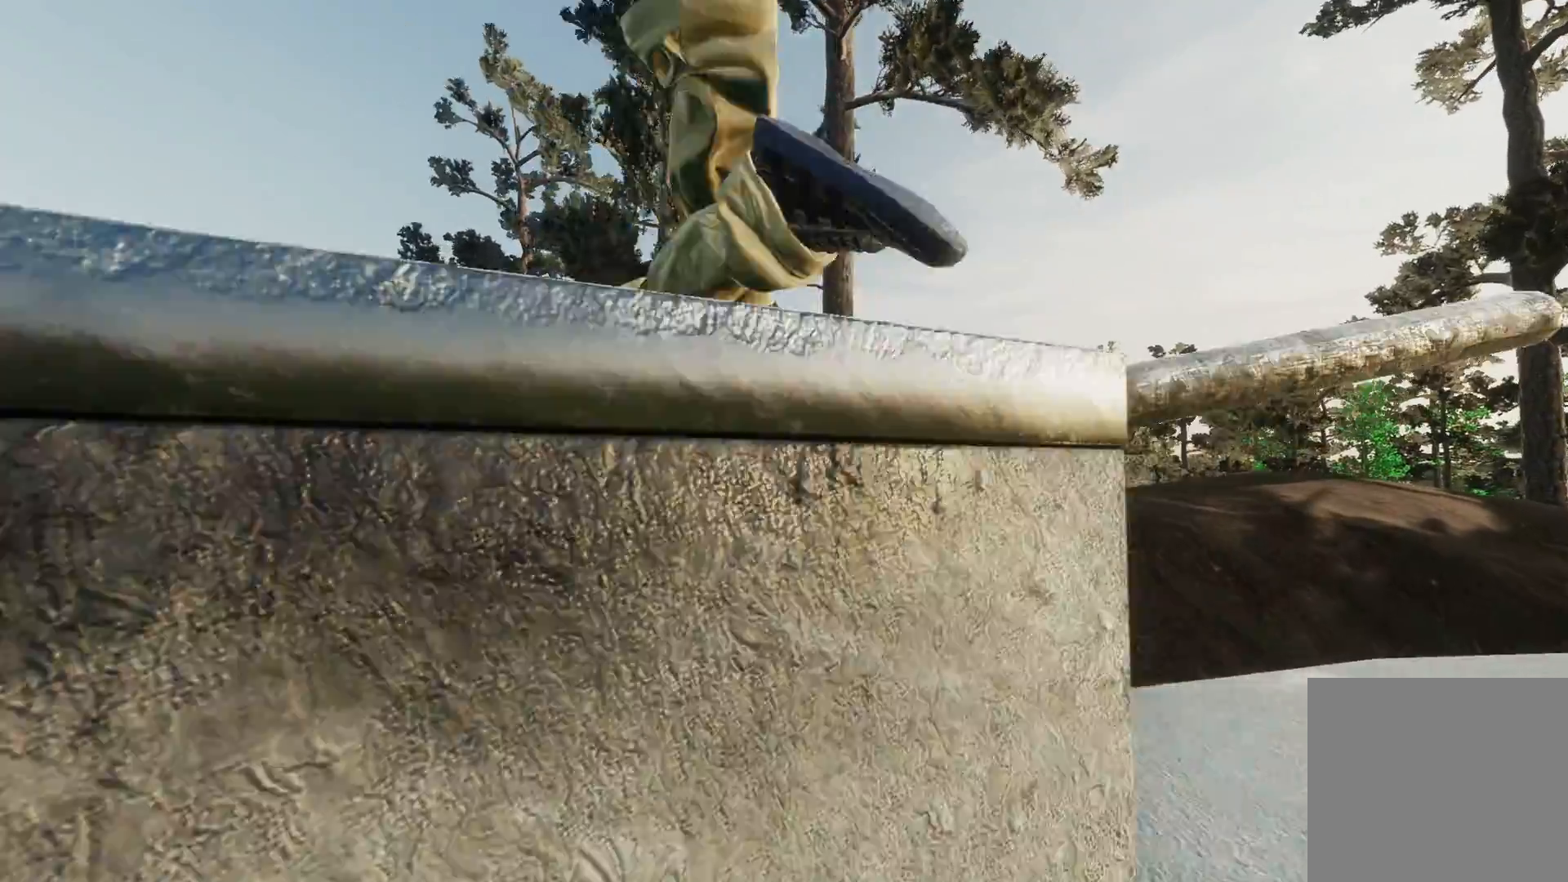
{"buttons": ["DPAD_UP"], "left_stick": "center", "right_stick": "center", "events": [[417, "DPAD_UP", "down"]]}
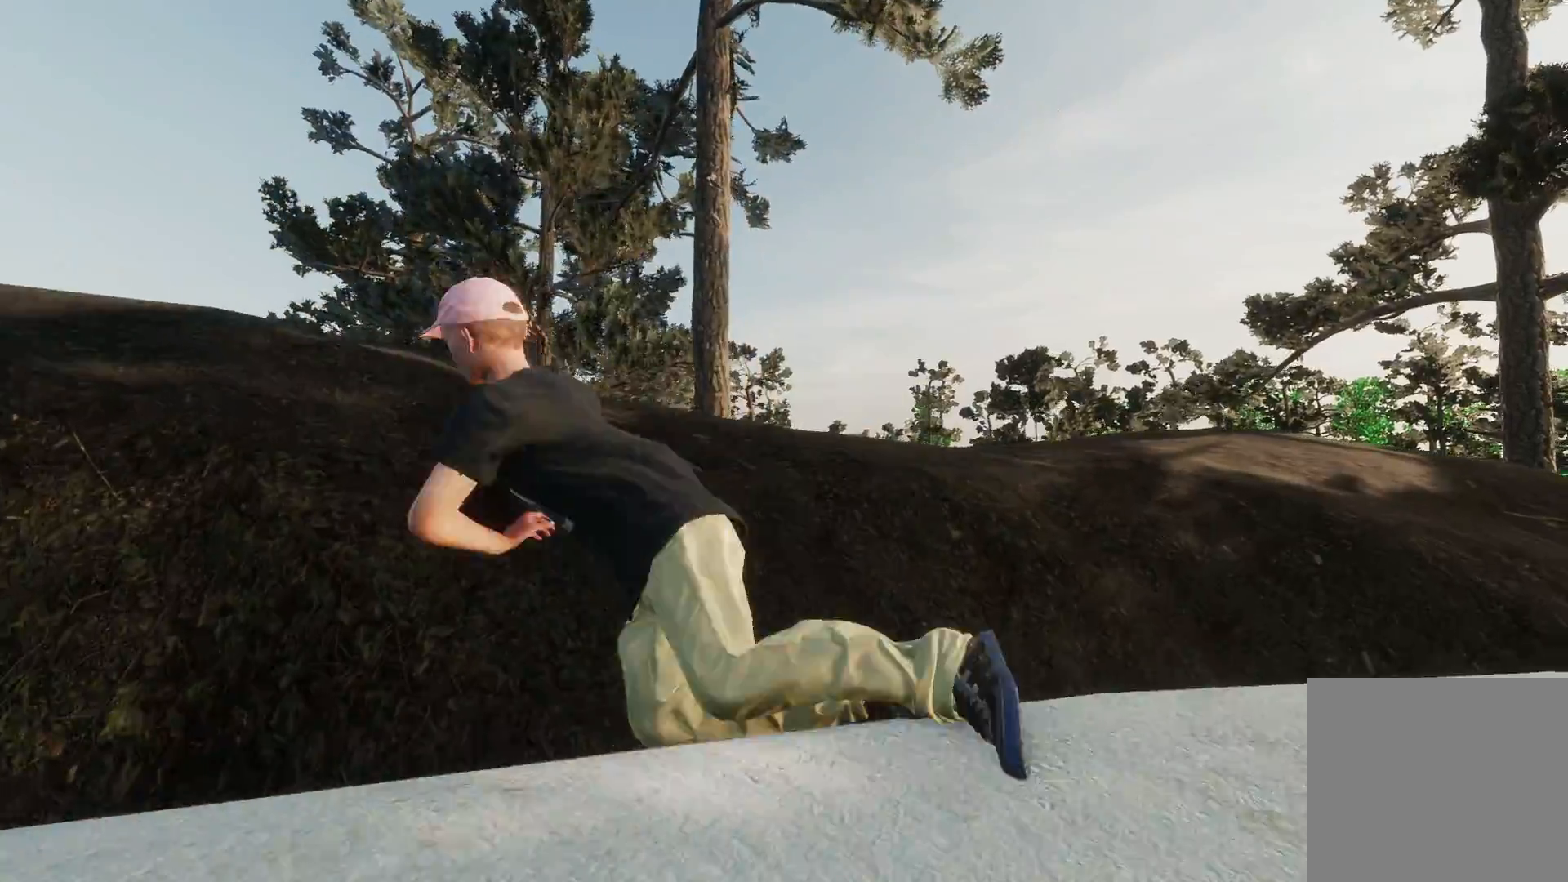
{"buttons": [], "left_stick": "center", "right_stick": "center", "events": [[67, "DPAD_UP", "up"], [217, "DPAD_UP", "down"], [333, "DPAD_UP", "up"]]}
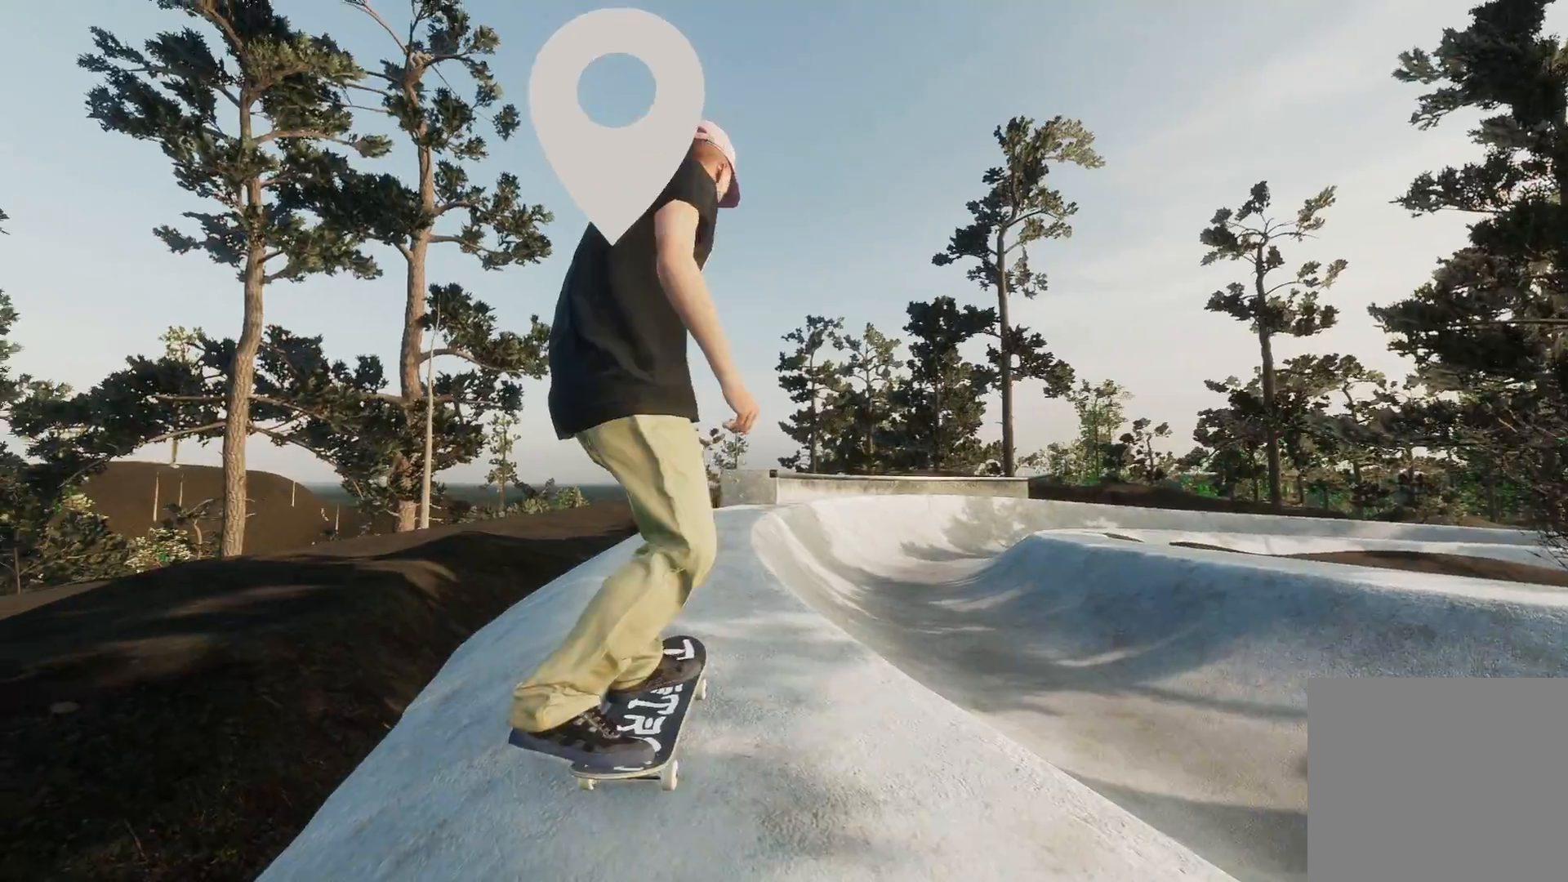
{"buttons": ["L2"], "left_stick": "center", "right_stick": "center", "events": [[17, "A", "down"], [417, "L2", "down"], [467, "A", "up"]]}
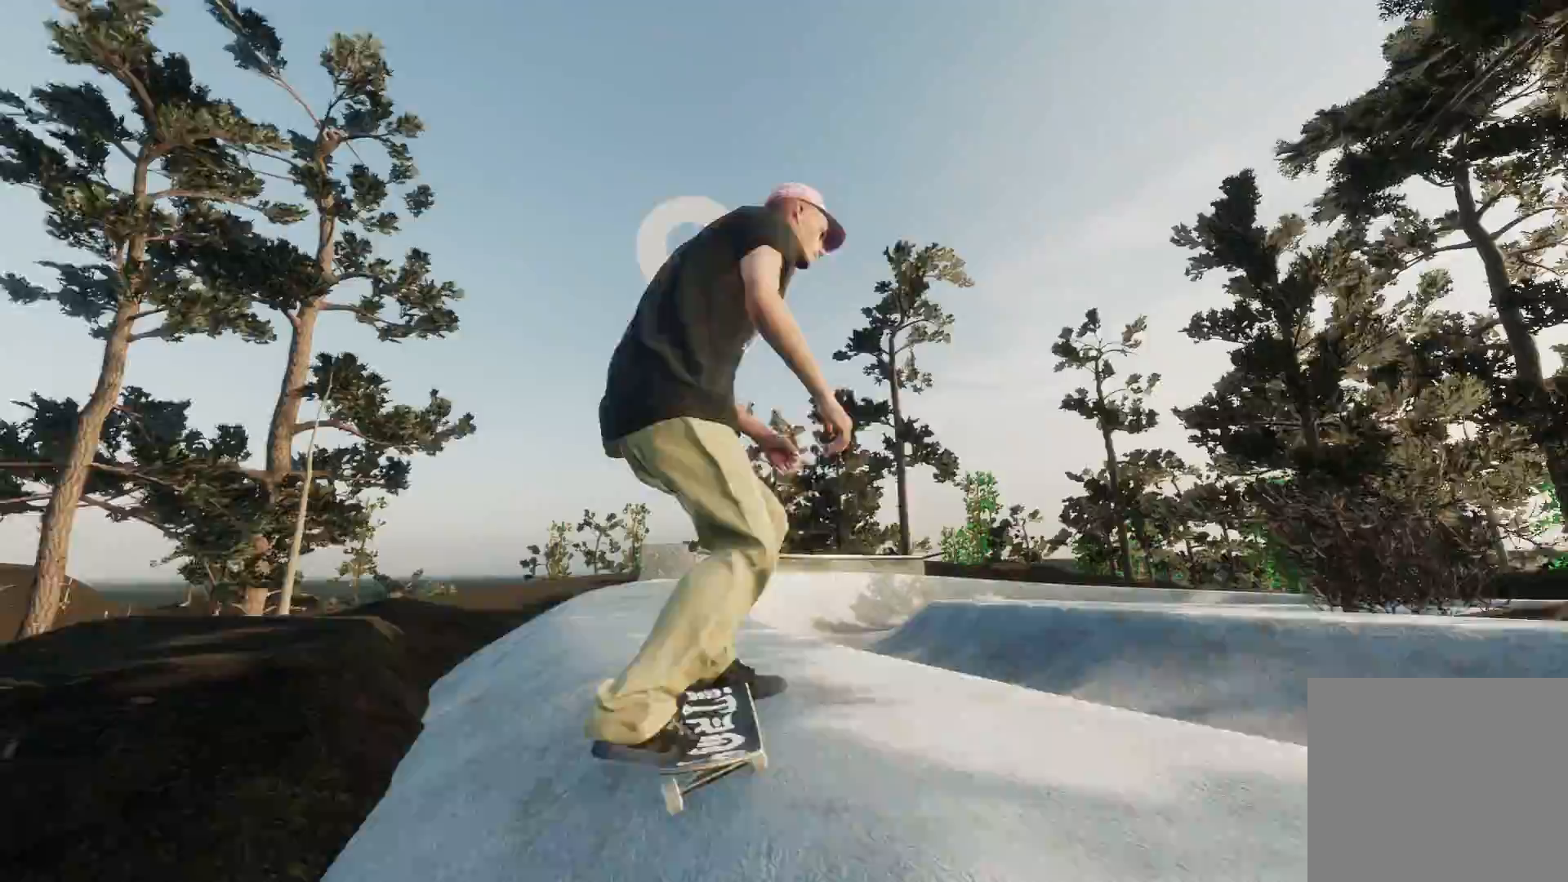
{"buttons": [], "left_stick": "center", "right_stick": "center", "events": [[167, "L2", "up"], [267, "DPAD_UP", "down"], [417, "DPAD_UP", "up"]]}
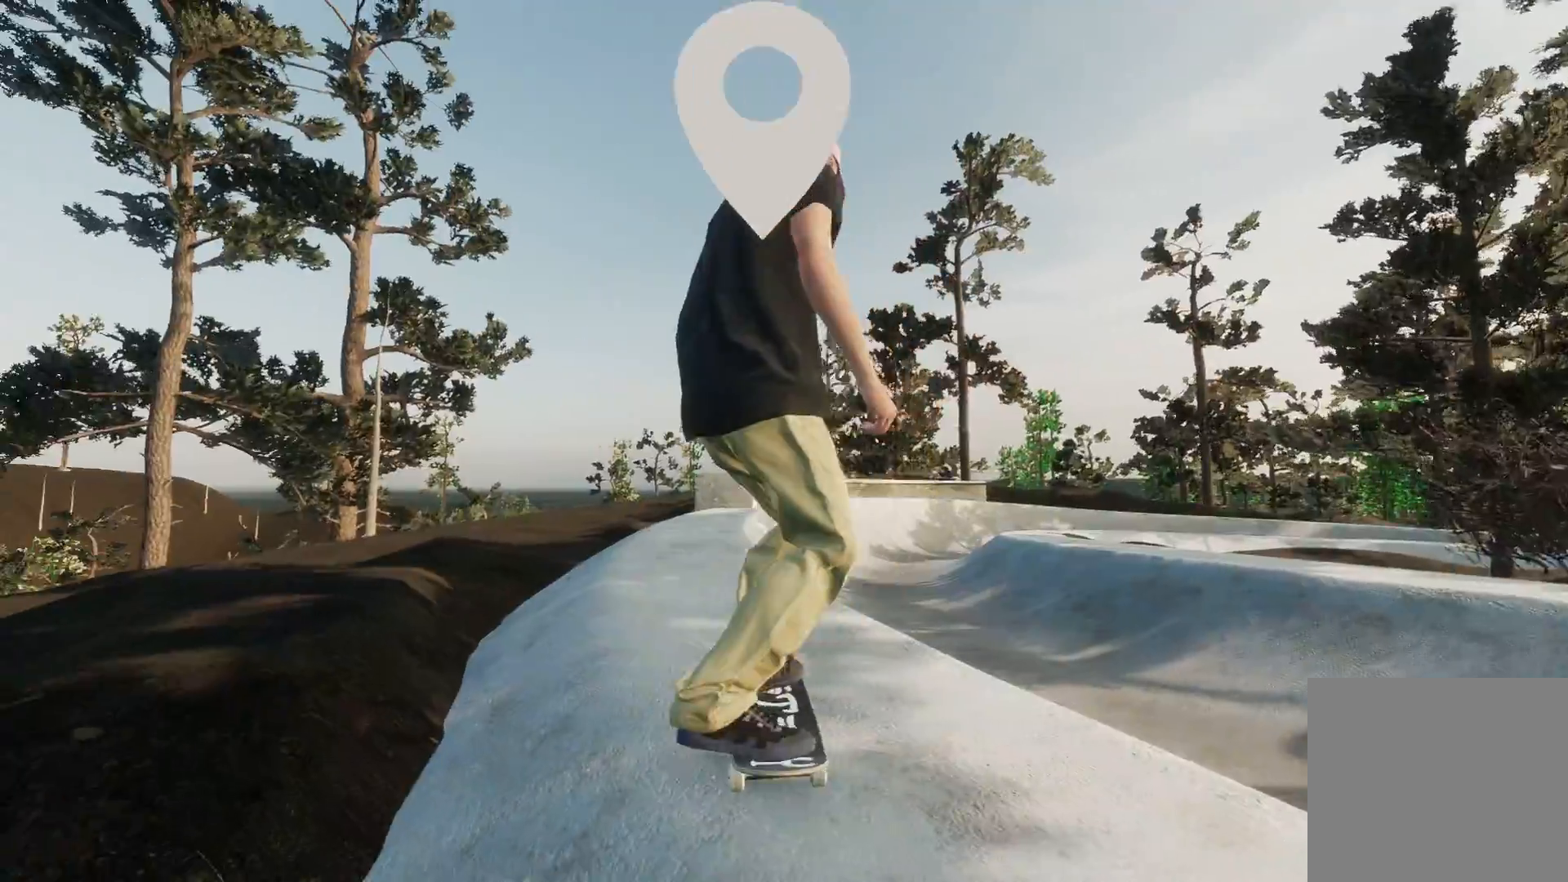
{"buttons": ["A", "L2"], "left_stick": "center", "right_stick": "center", "events": [[167, "A", "down"], [233, "L2", "down"]]}
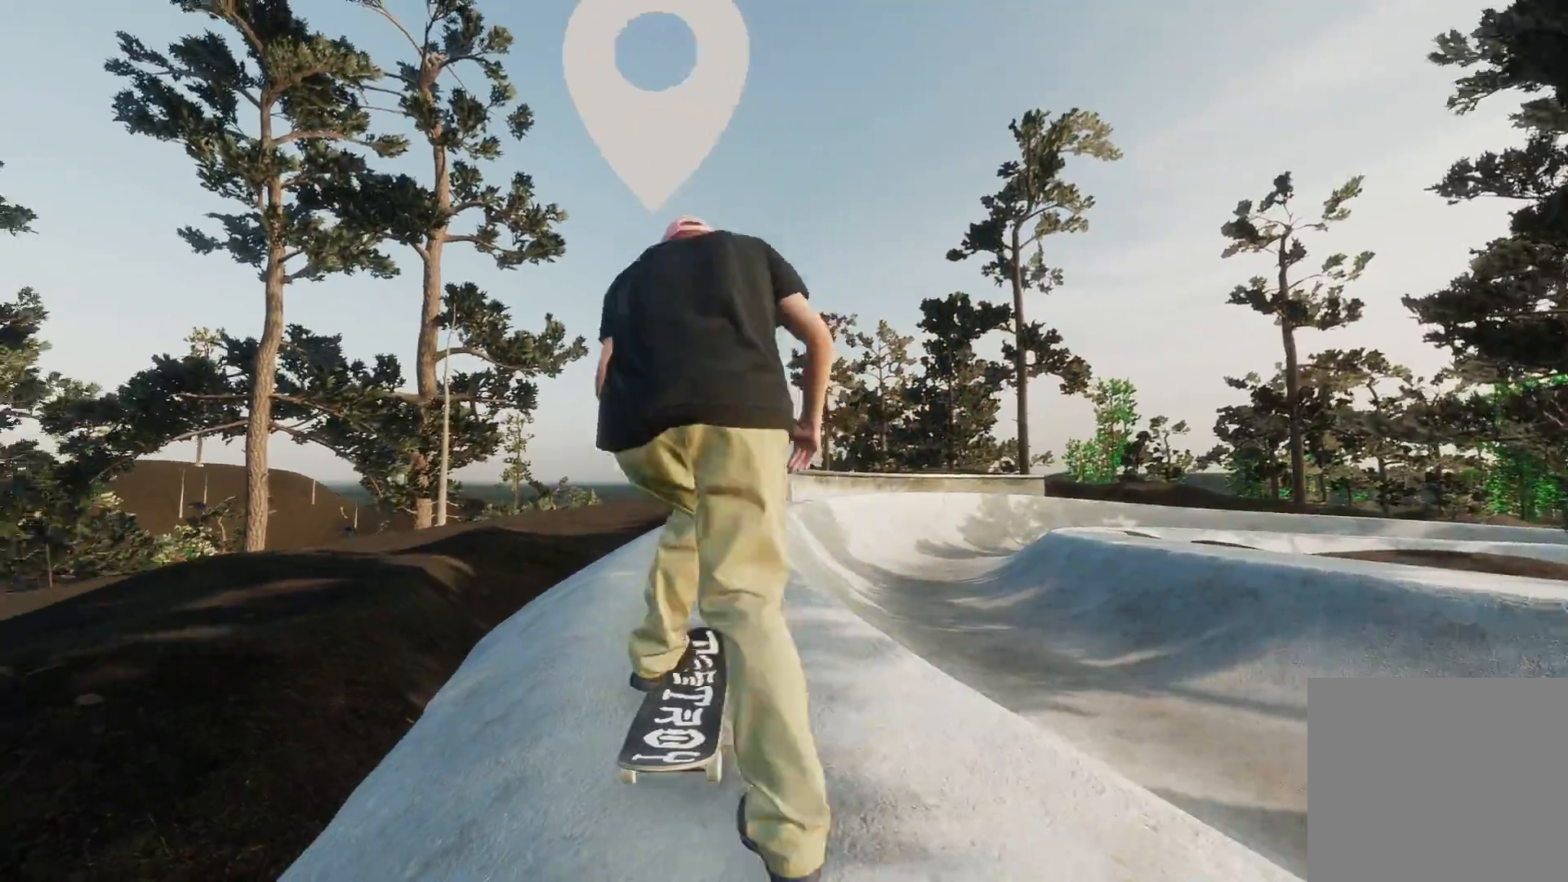
{"buttons": ["A"], "left_stick": "center", "right_stick": "center", "events": [[67, "L2", "up"], [233, "A", "up"], [383, "A", "down"]]}